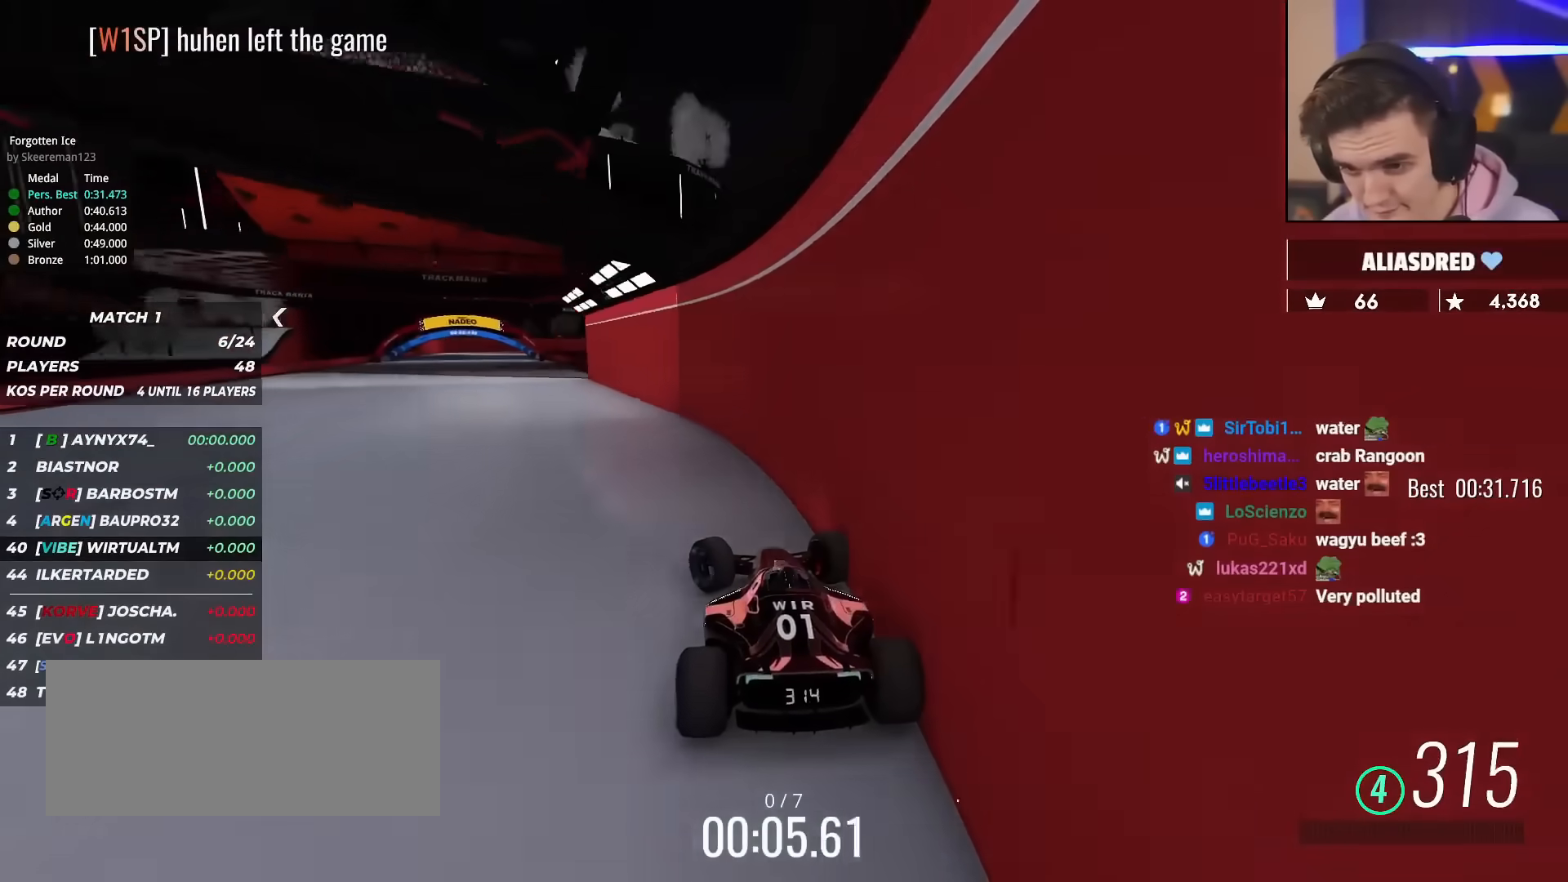
Gameplay with keyboard; each line is a JSON object with the keys held at the frame after it. "events" lists presses ("down") and releases ("up") of "brake", "down", "left", "right" and "up" between this image and that frame as [ms after this image, input, new state], when the widget could be followed in between. No other keys are recorded. Mouse input is not recorded. Key names are as the overlay labels them; some are game actions (e.g. jump) rather than physical keys.
{"keys": ["right", "up"], "events": [[284, "left", "up"], [367, "right", "down"]]}
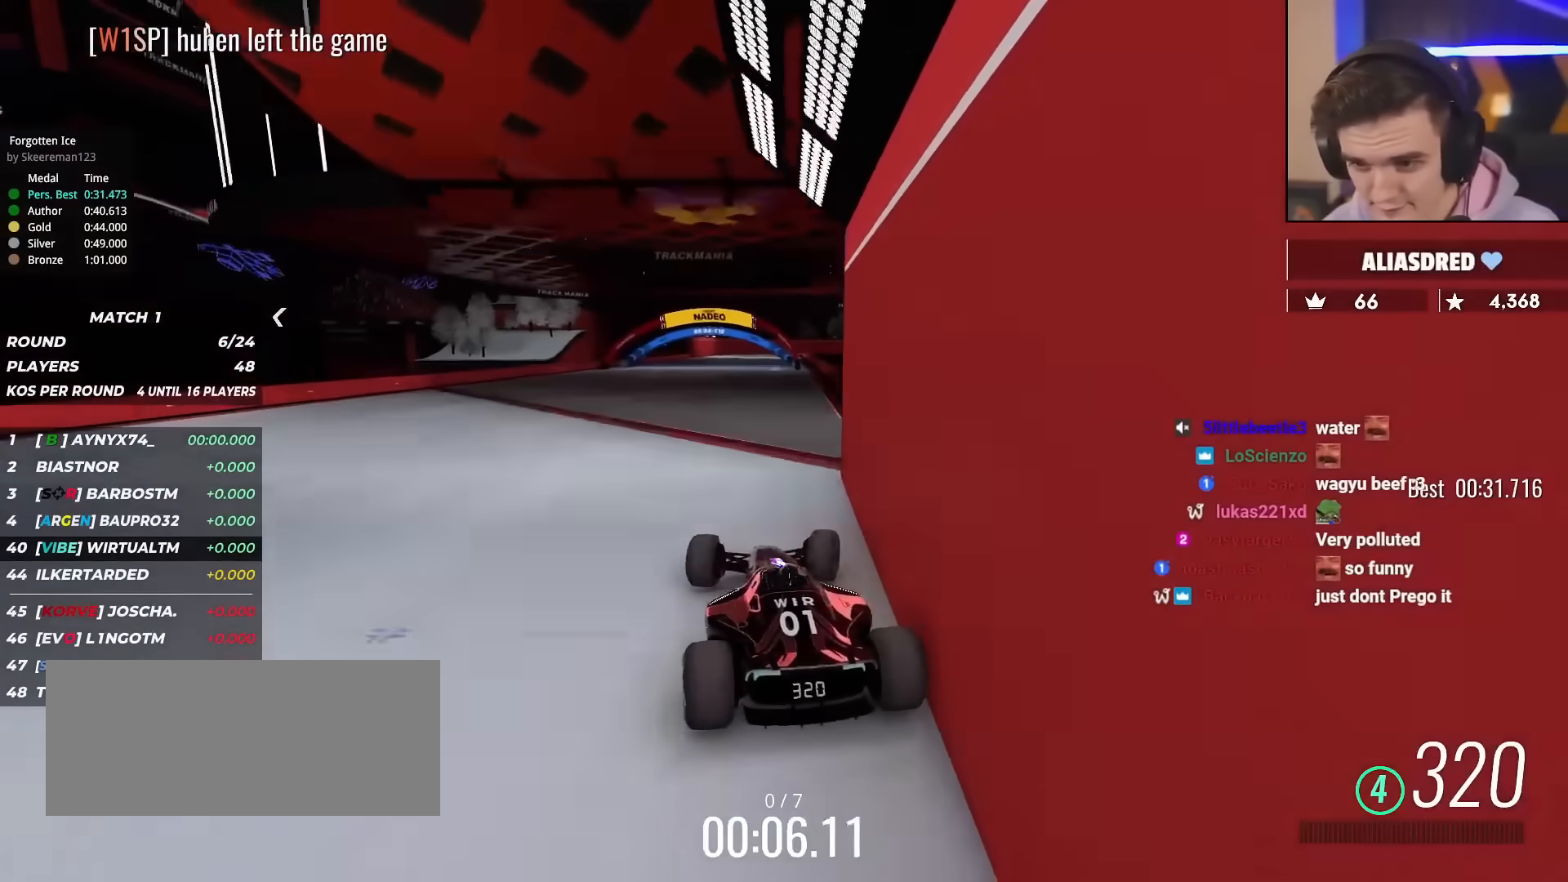
{"keys": ["left", "up"], "events": [[117, "right", "up"], [484, "left", "down"]]}
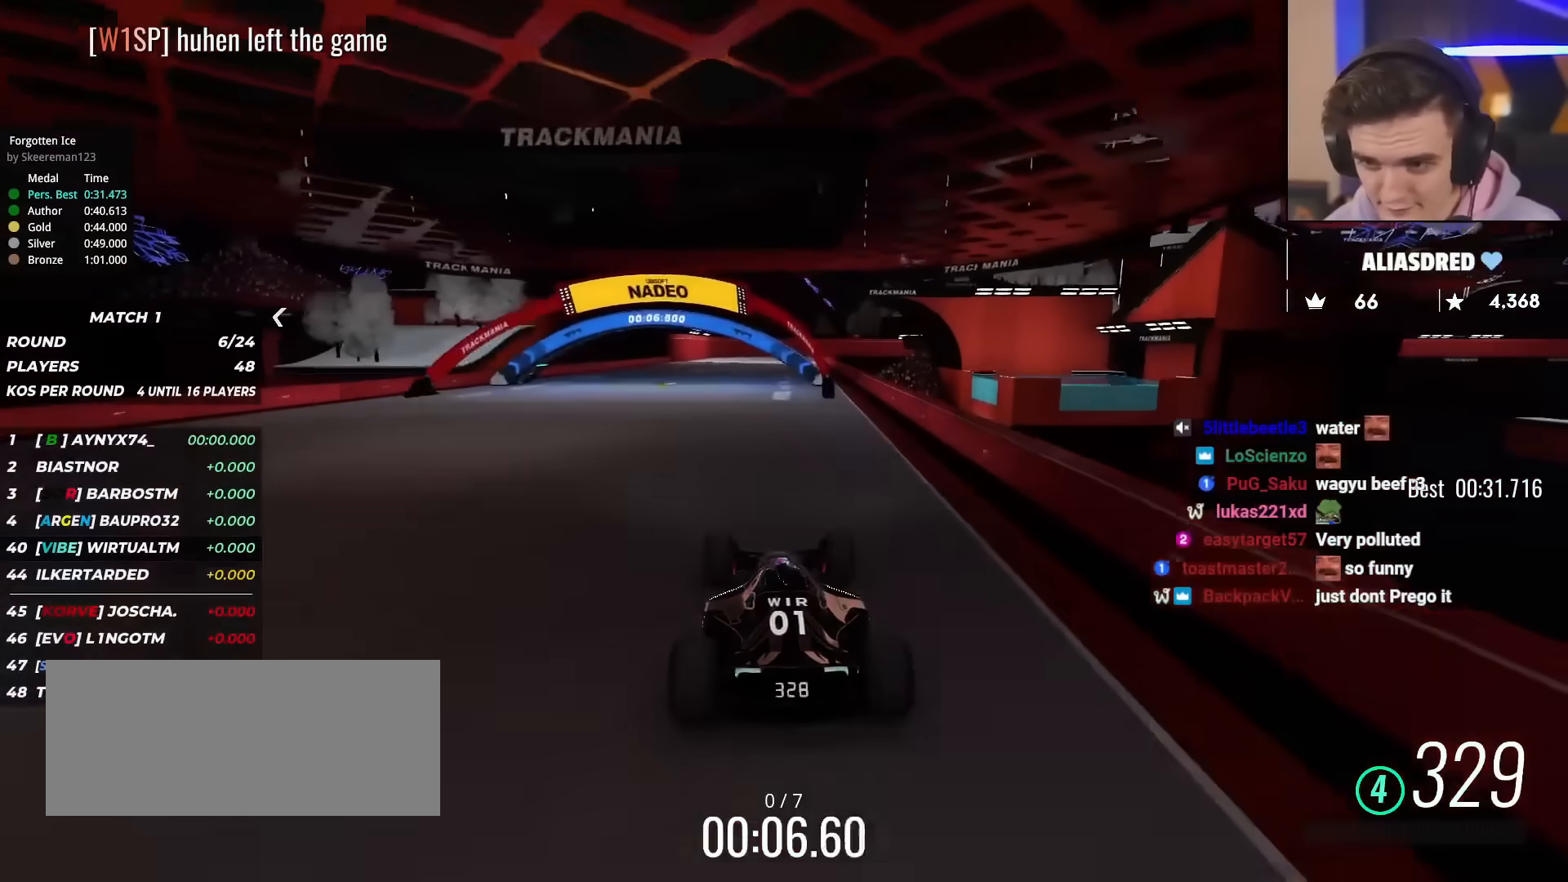
{"keys": ["up"], "events": [[84, "left", "up"], [301, "left", "down"], [351, "left", "up"]]}
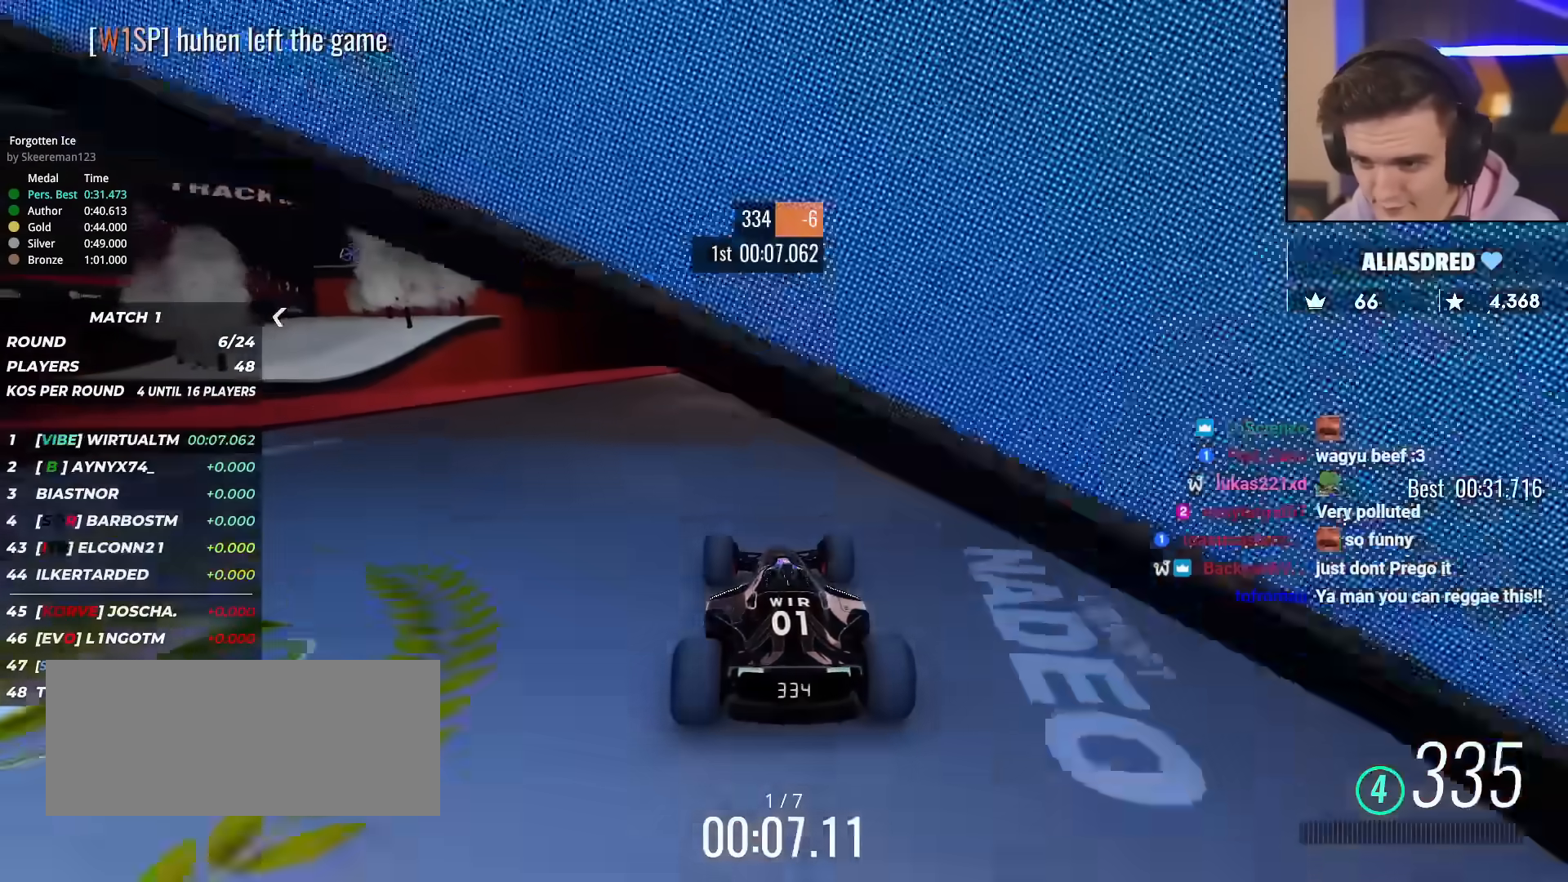
{"keys": ["up"], "events": [[50, "right", "down"], [150, "right", "up"]]}
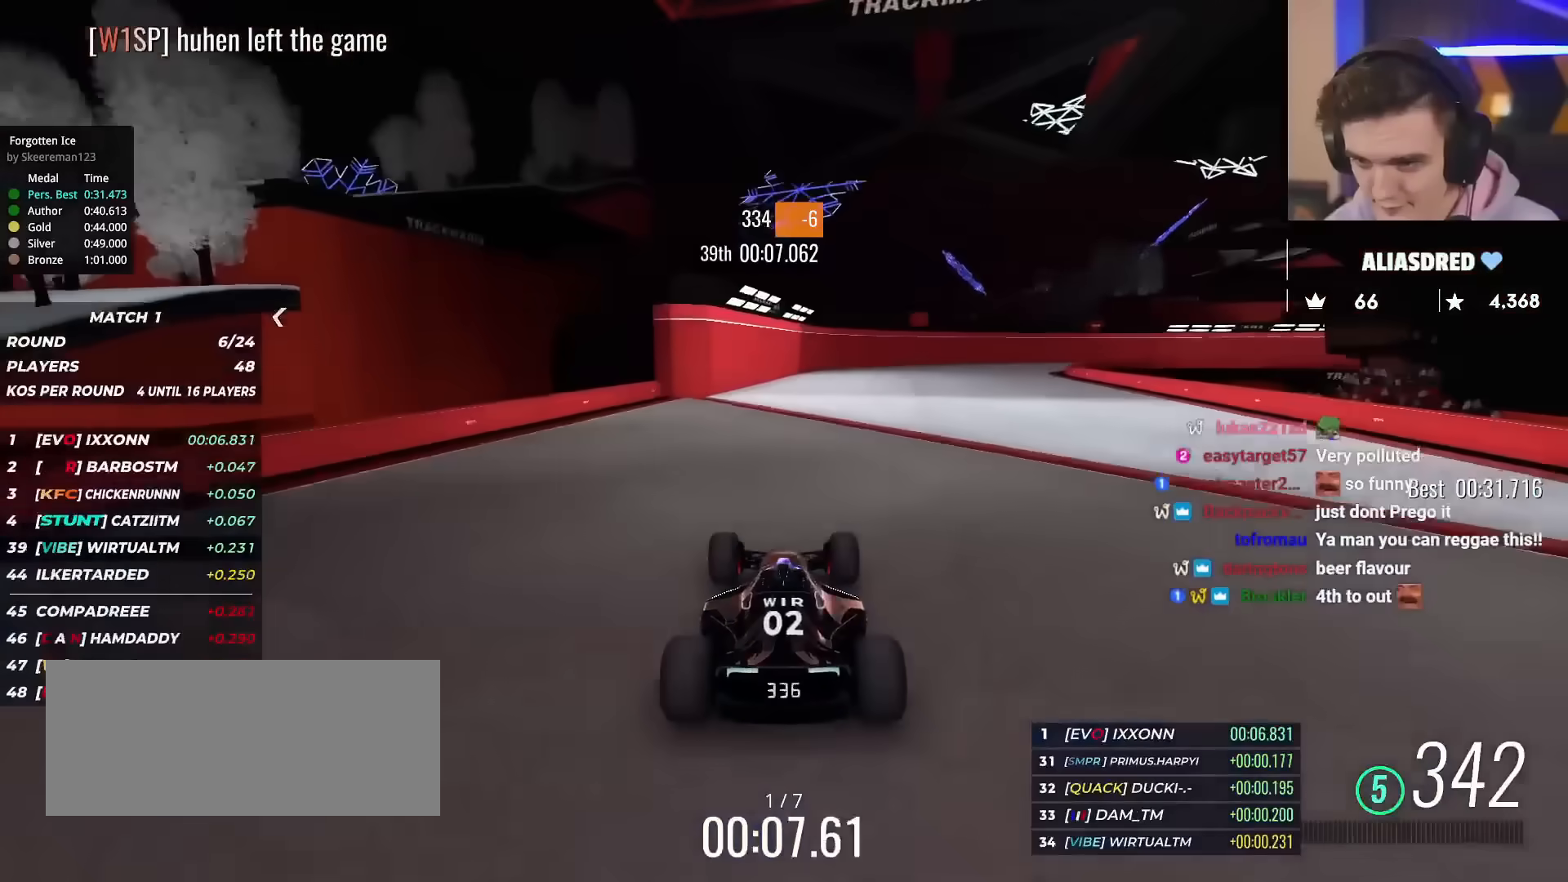
{"keys": ["right", "up"], "events": [[67, "right", "down"], [200, "right", "up"], [434, "right", "down"]]}
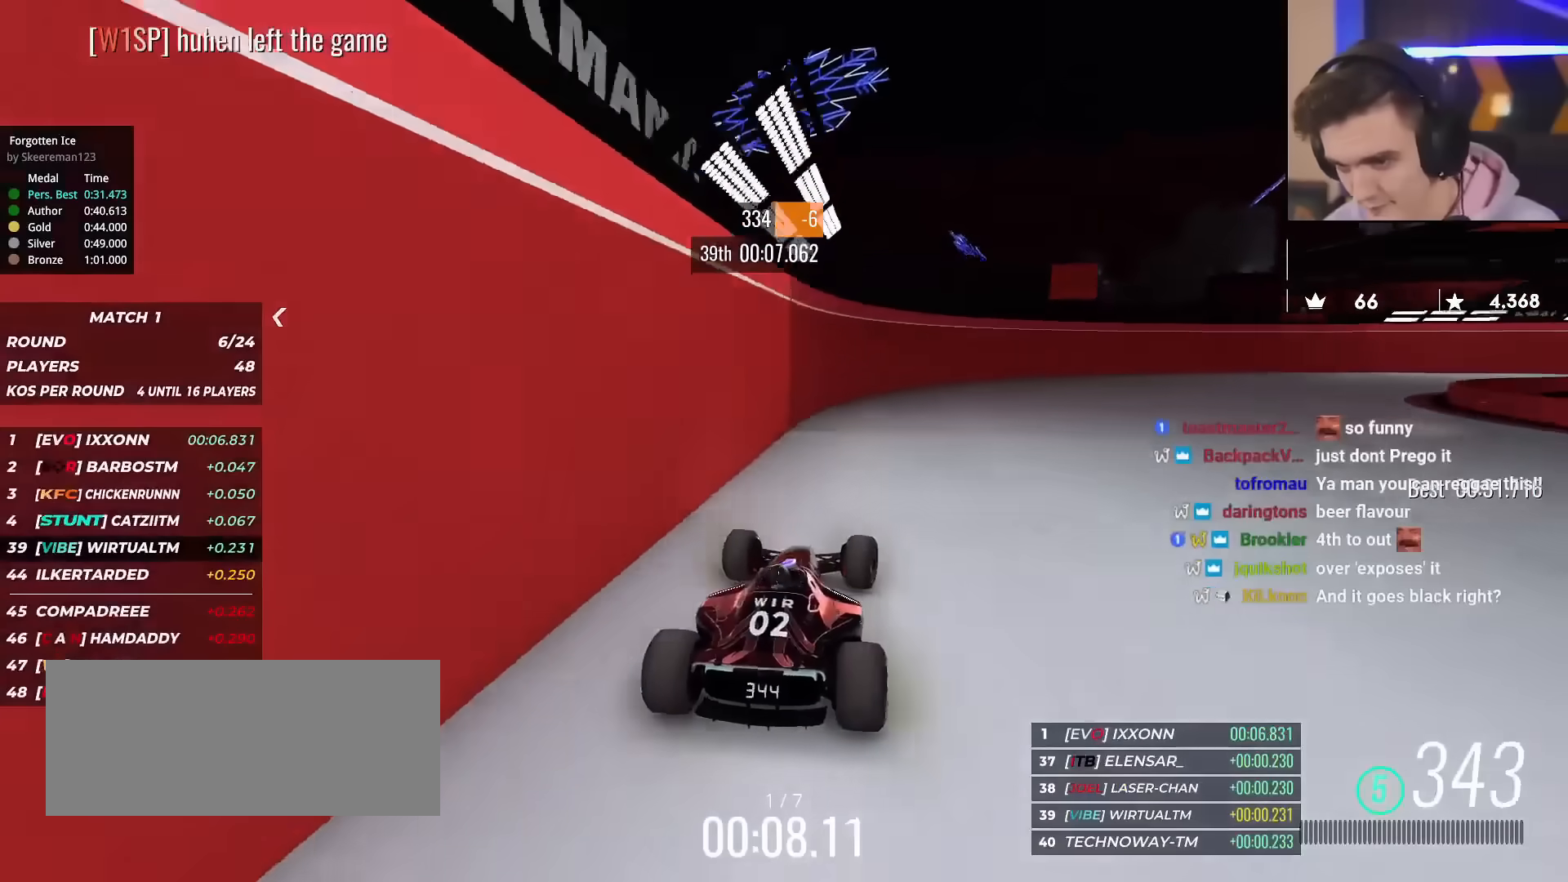
{"keys": ["right", "up"], "events": [[34, "right", "up"], [117, "right", "down"]]}
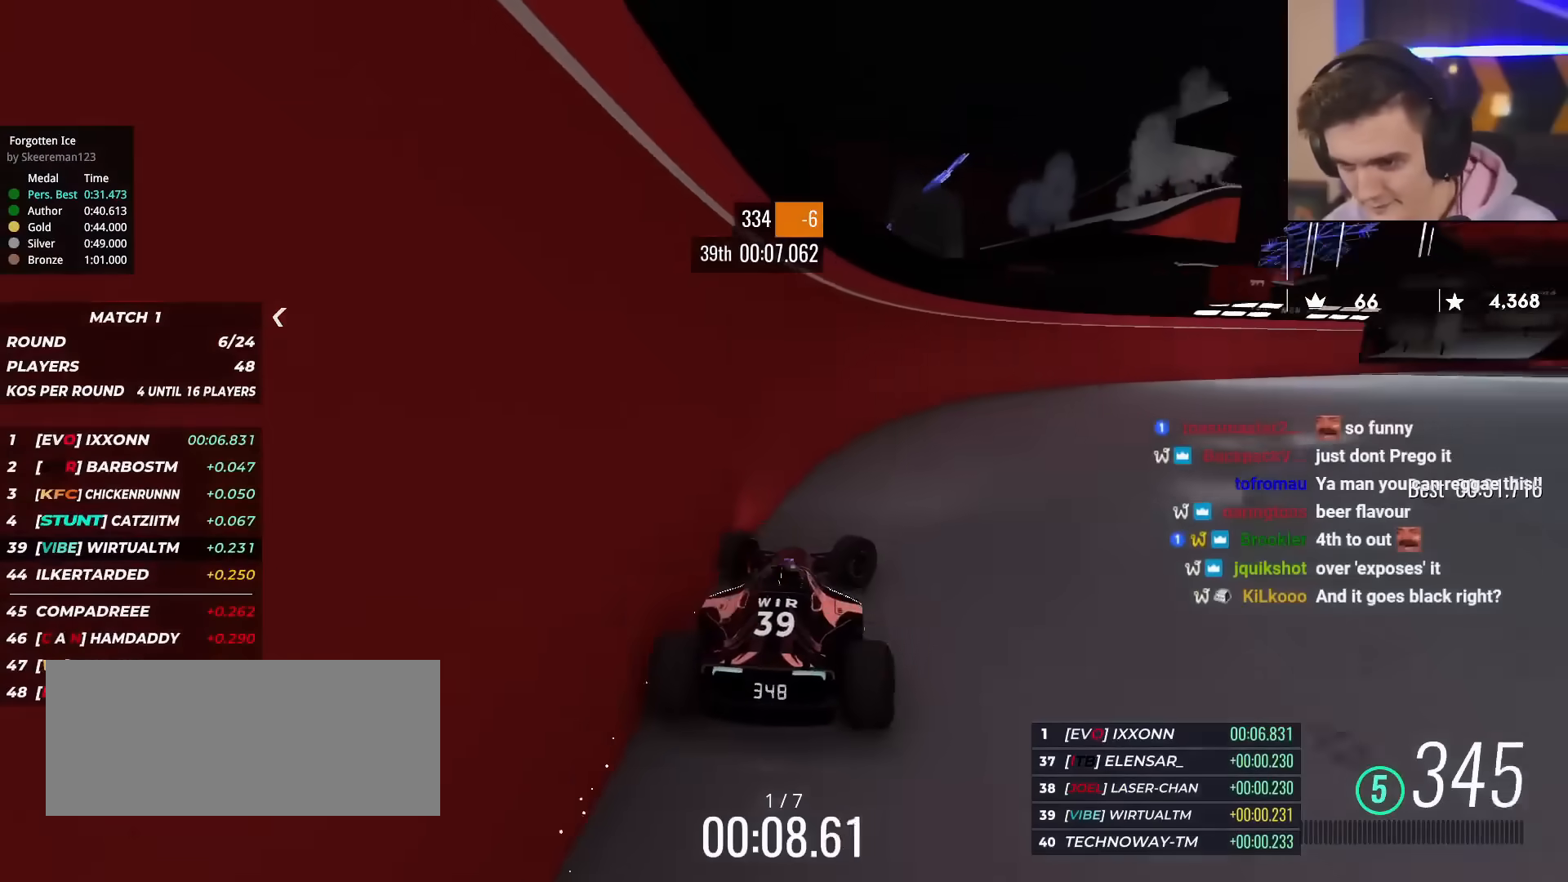
{"keys": ["right", "up"], "events": []}
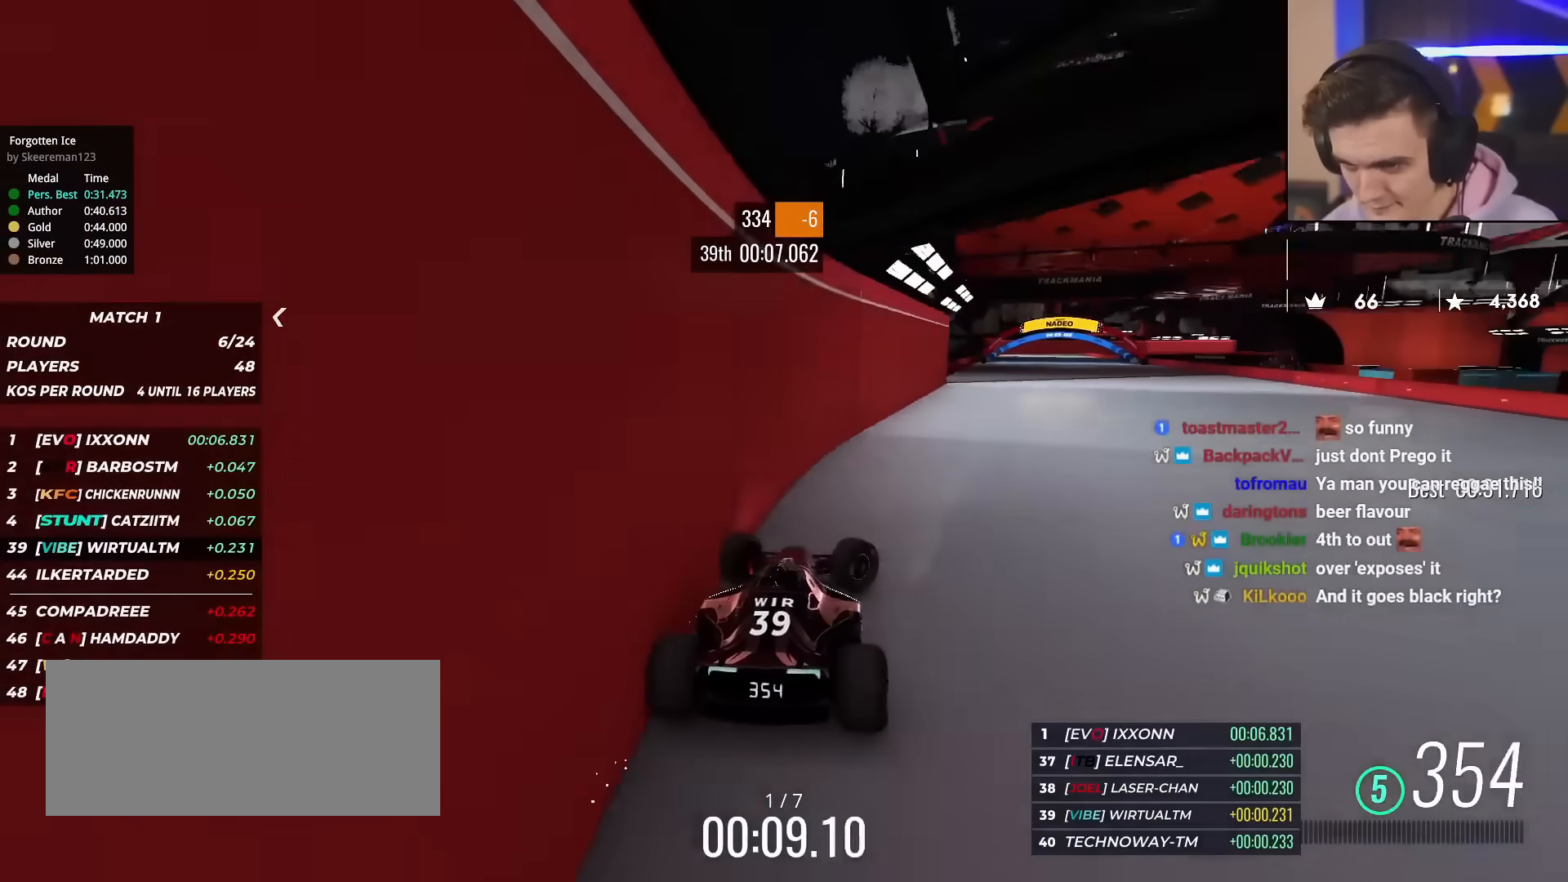
{"keys": ["up"], "events": [[67, "right", "up"], [251, "left", "down"], [434, "left", "up"]]}
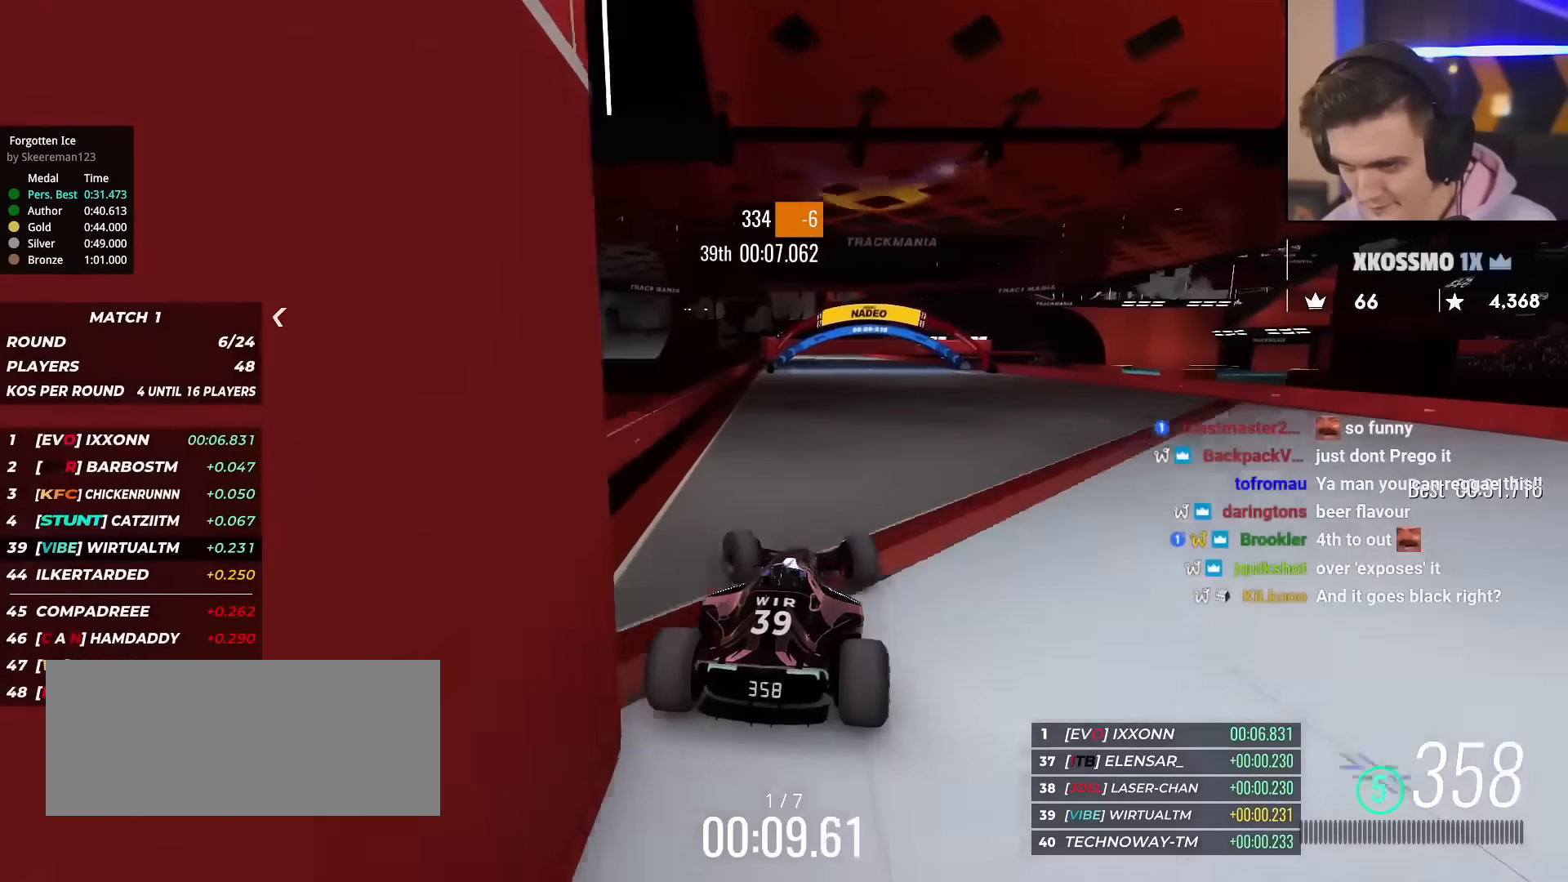
{"keys": ["left", "up"], "events": [[500, "left", "down"]]}
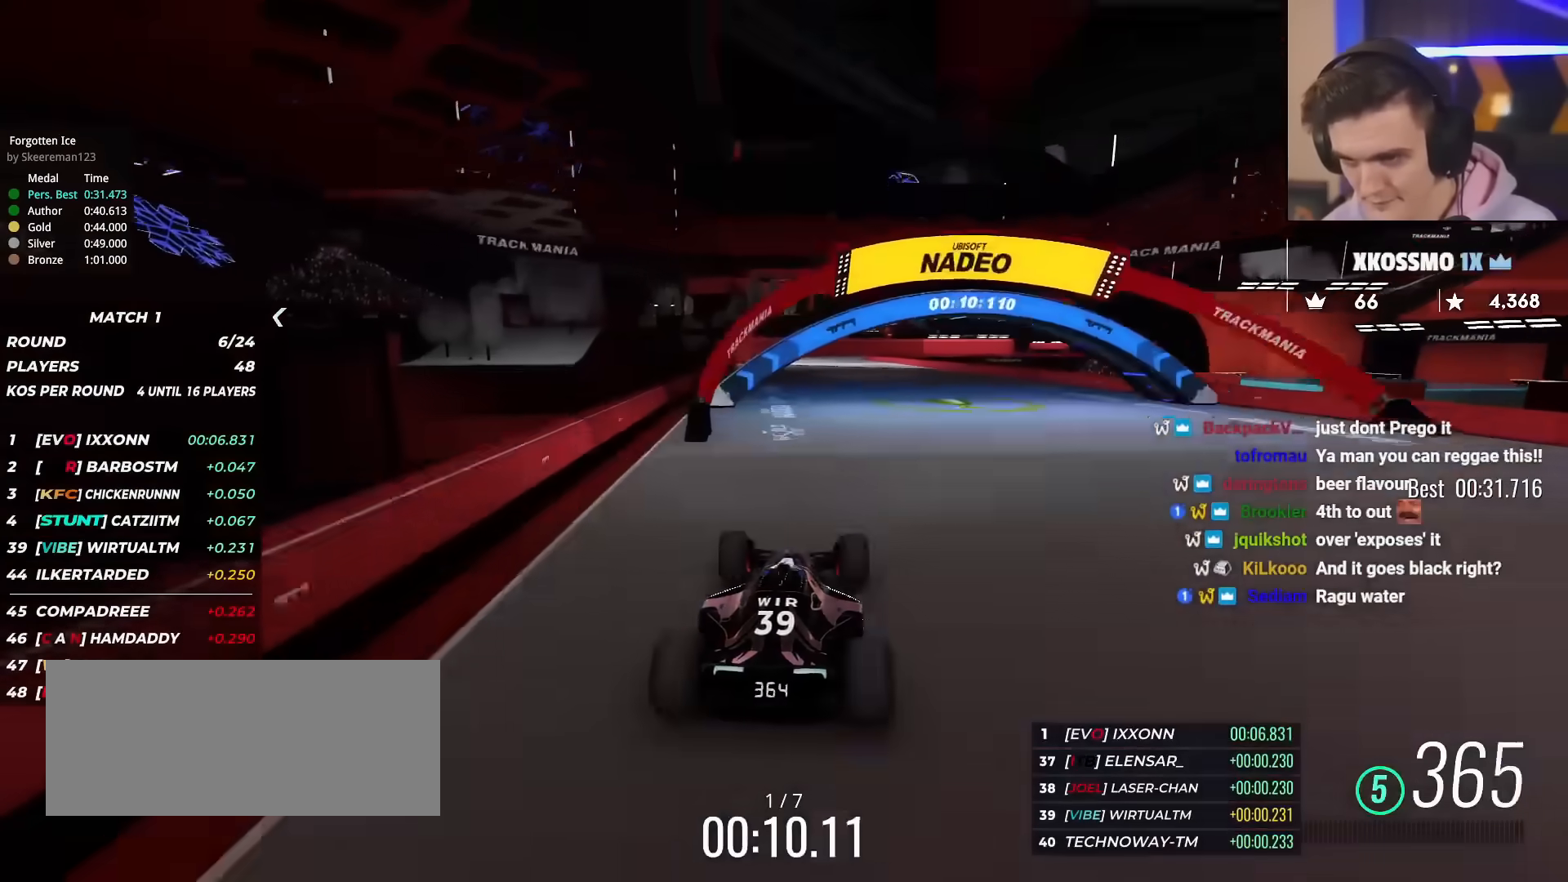
{"keys": ["up"], "events": [[100, "left", "up"], [384, "left", "down"], [417, "left", "up"]]}
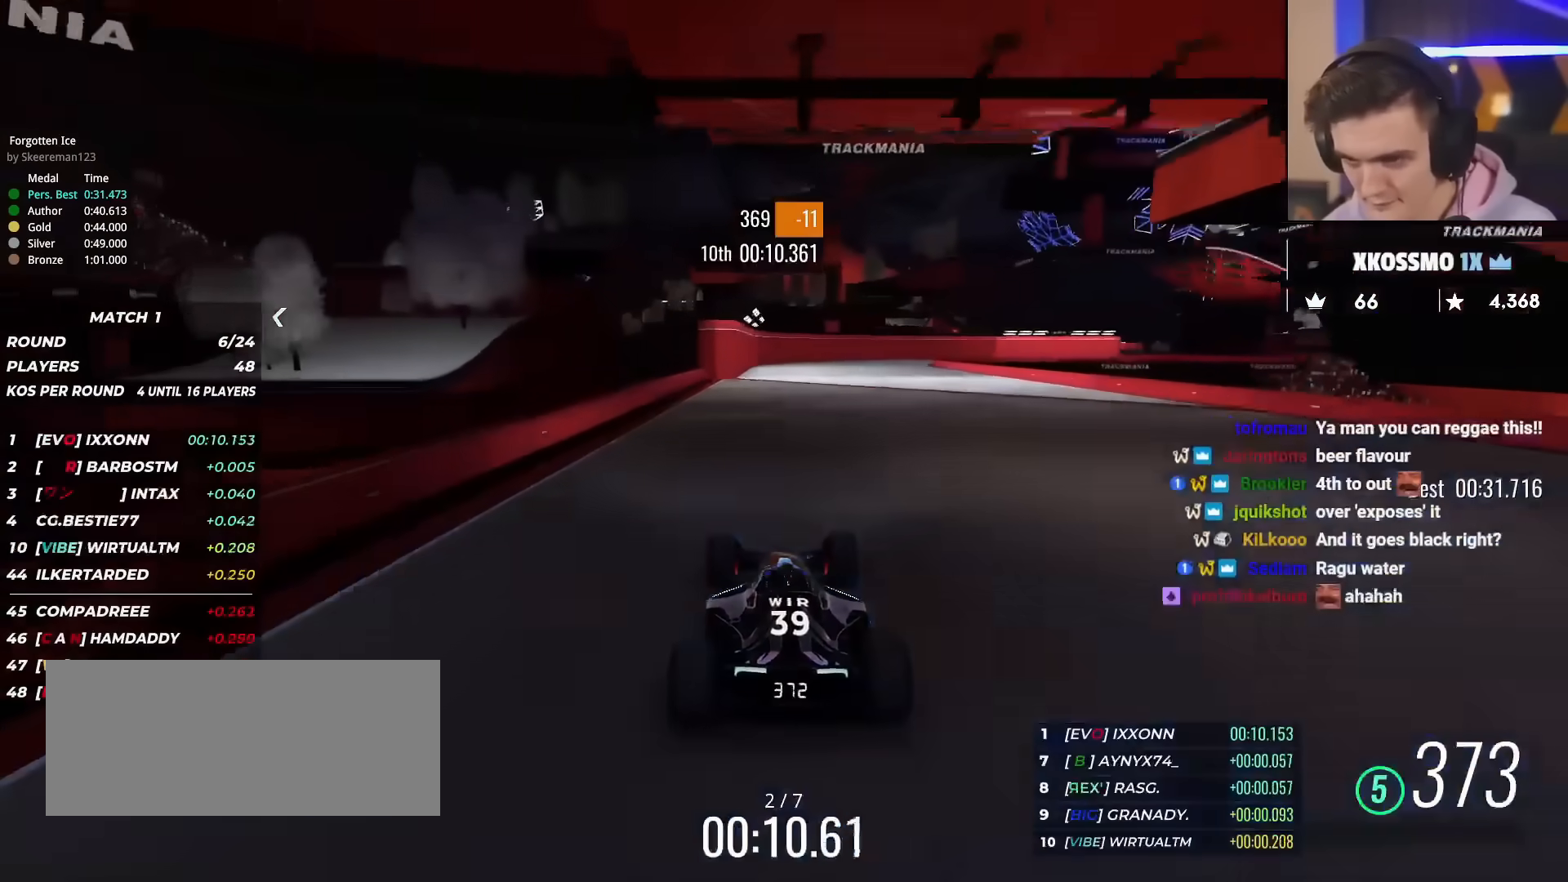
{"keys": ["left", "up"], "events": [[250, "right", "down"], [383, "right", "up"], [484, "left", "down"]]}
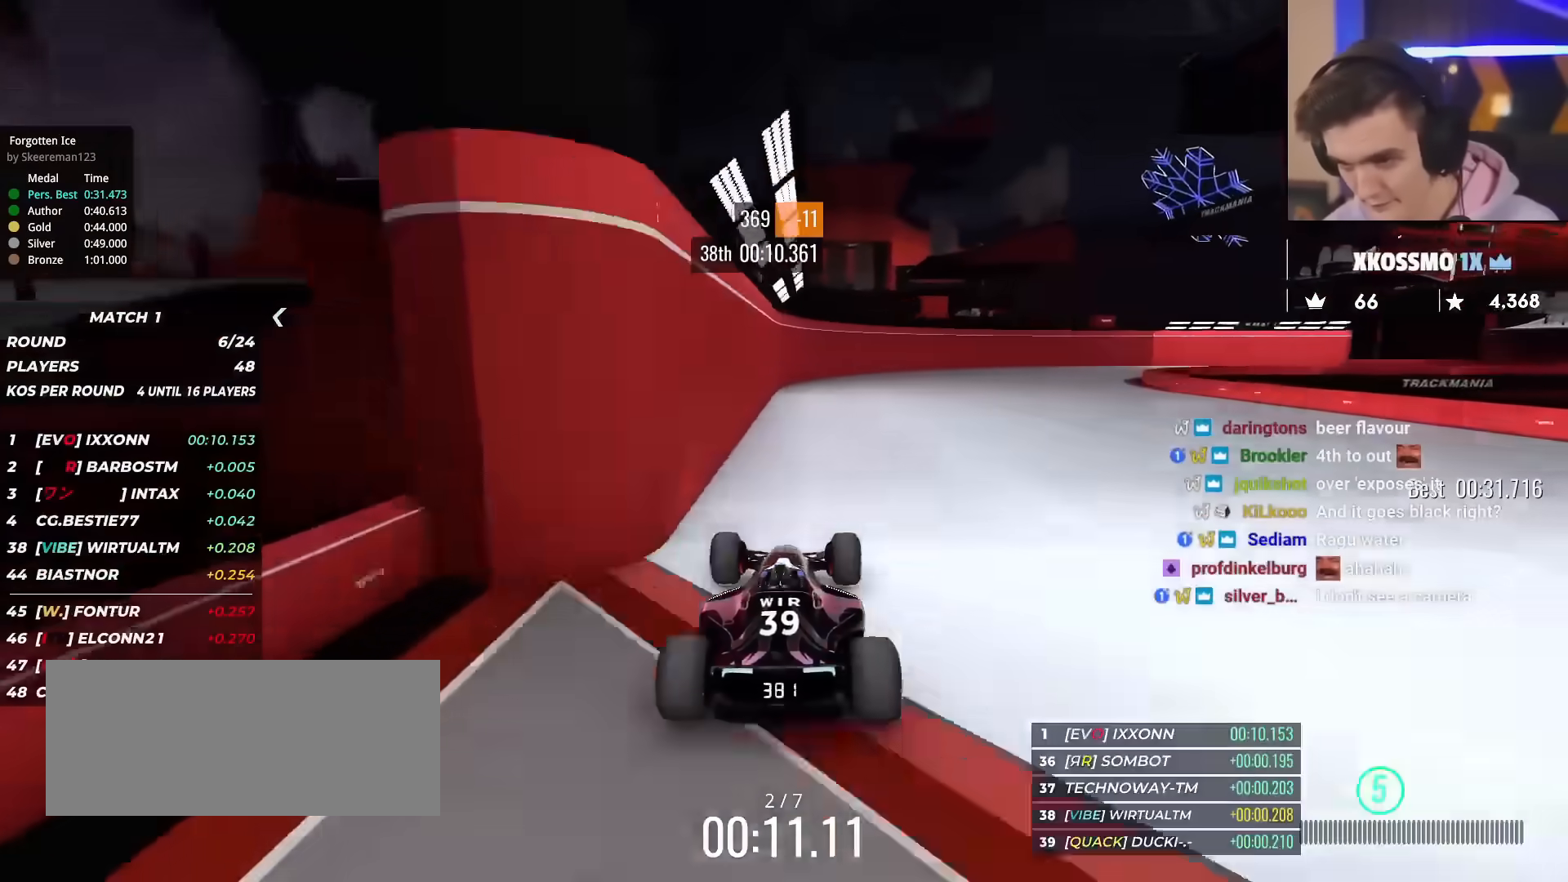
{"keys": ["right", "up"], "events": [[34, "left", "up"], [217, "right", "down"]]}
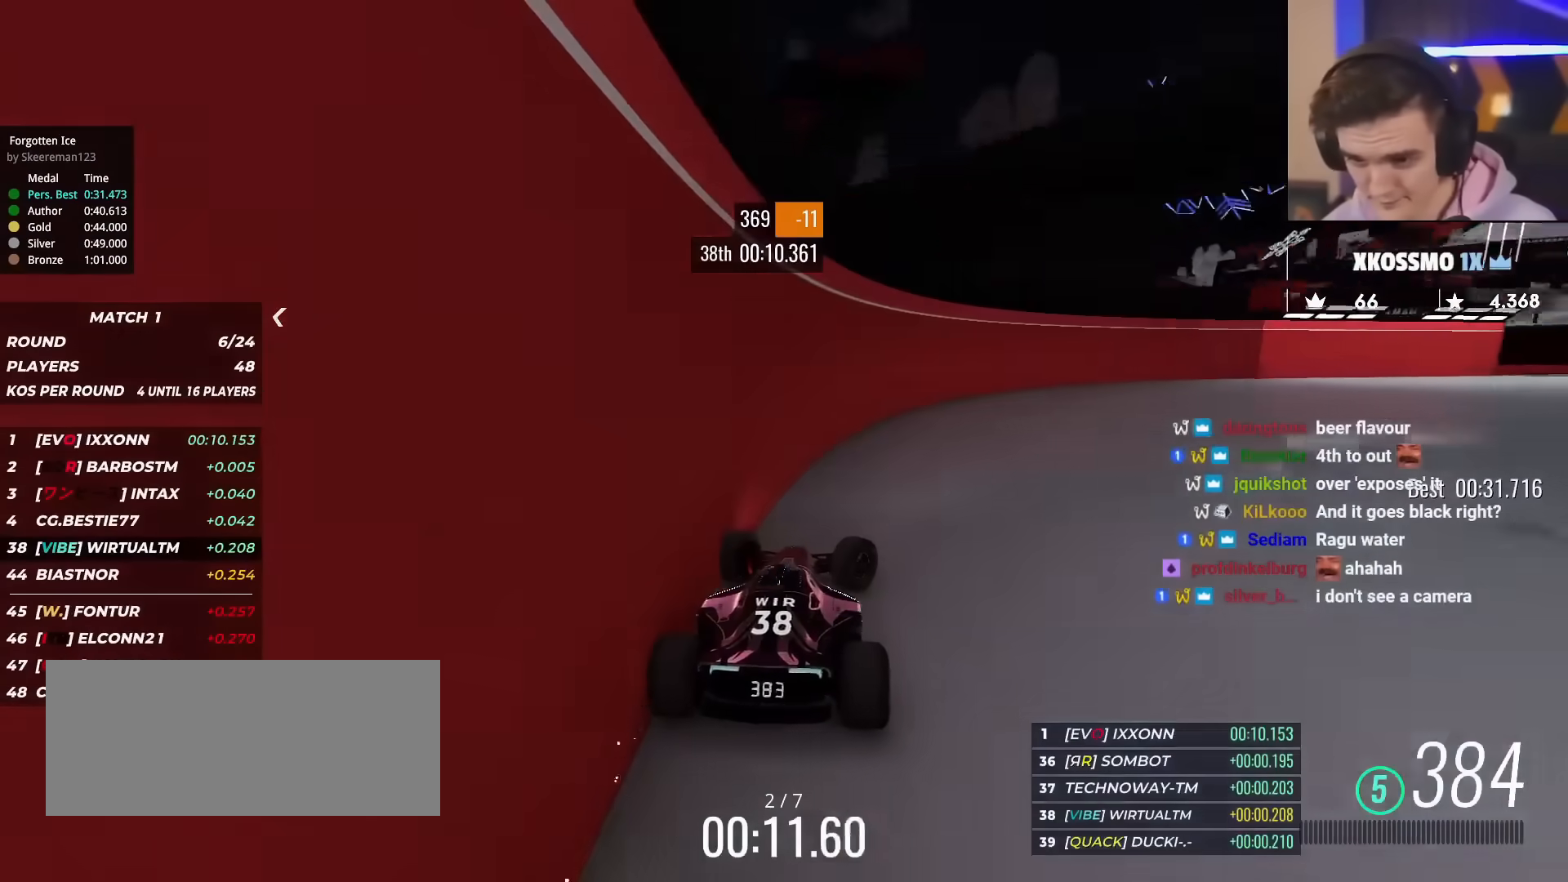
{"keys": ["right", "up"], "events": []}
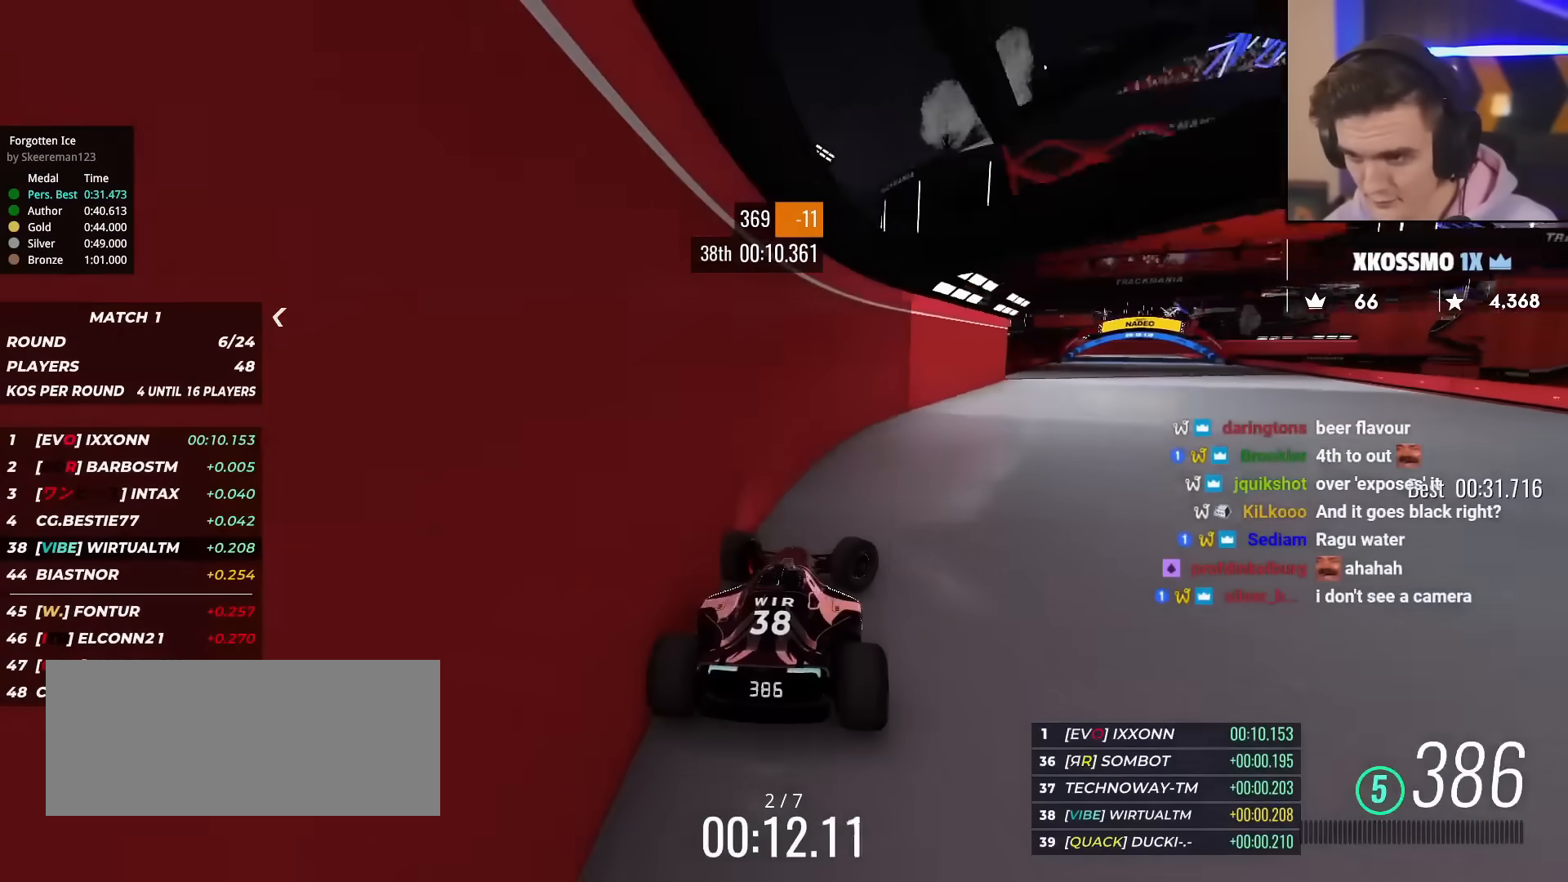
{"keys": ["up"], "events": [[200, "right", "up"], [301, "left", "down"], [434, "left", "up"]]}
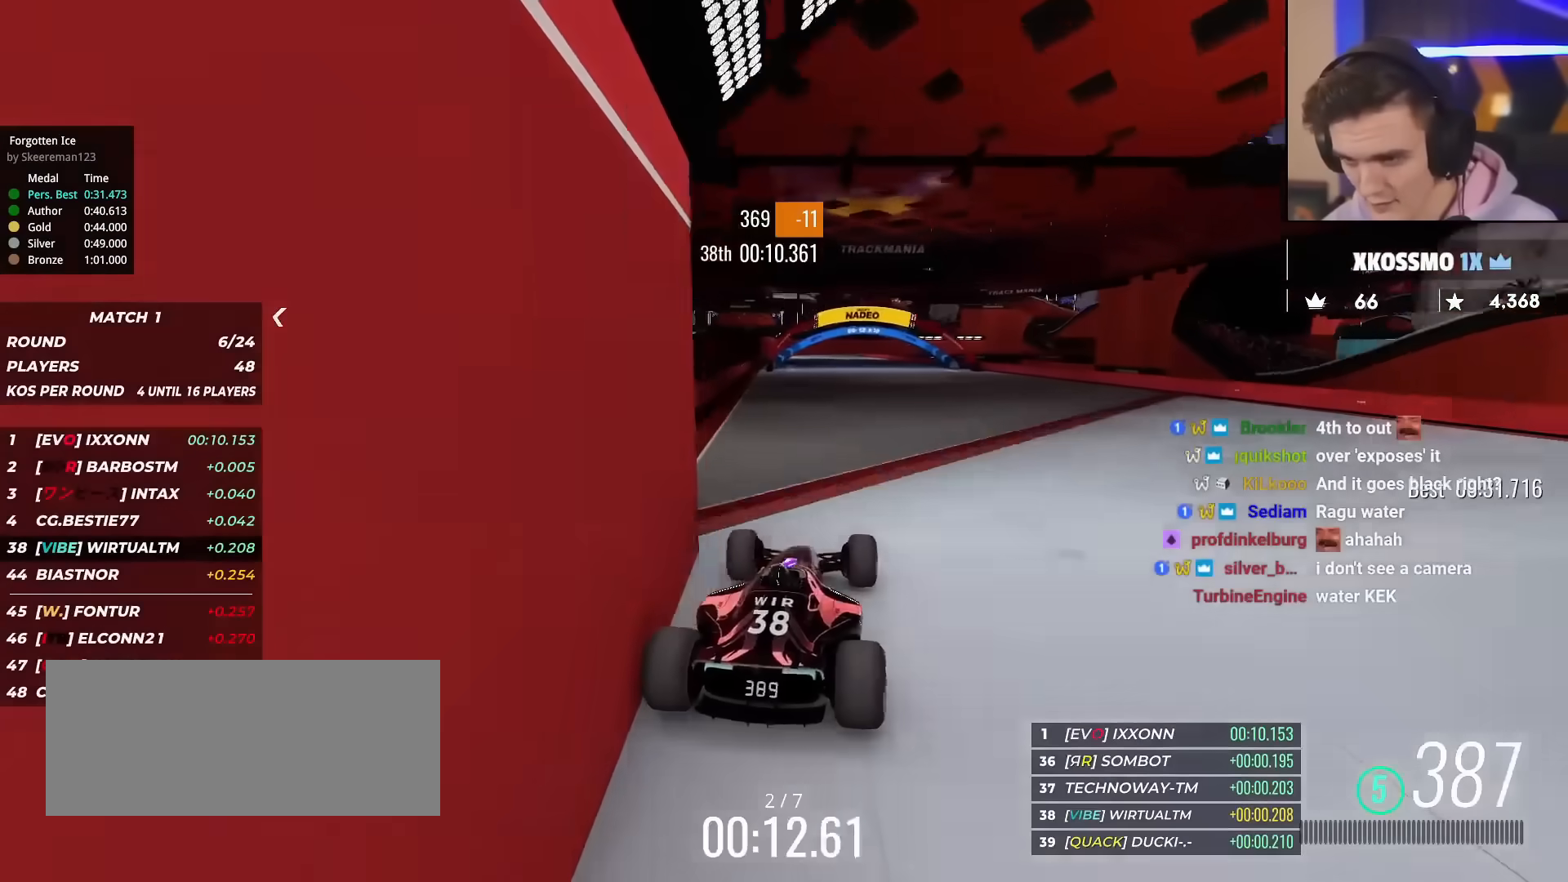
{"keys": ["up"], "events": [[33, "left", "down"], [117, "left", "up"], [217, "left", "down"], [350, "left", "up"]]}
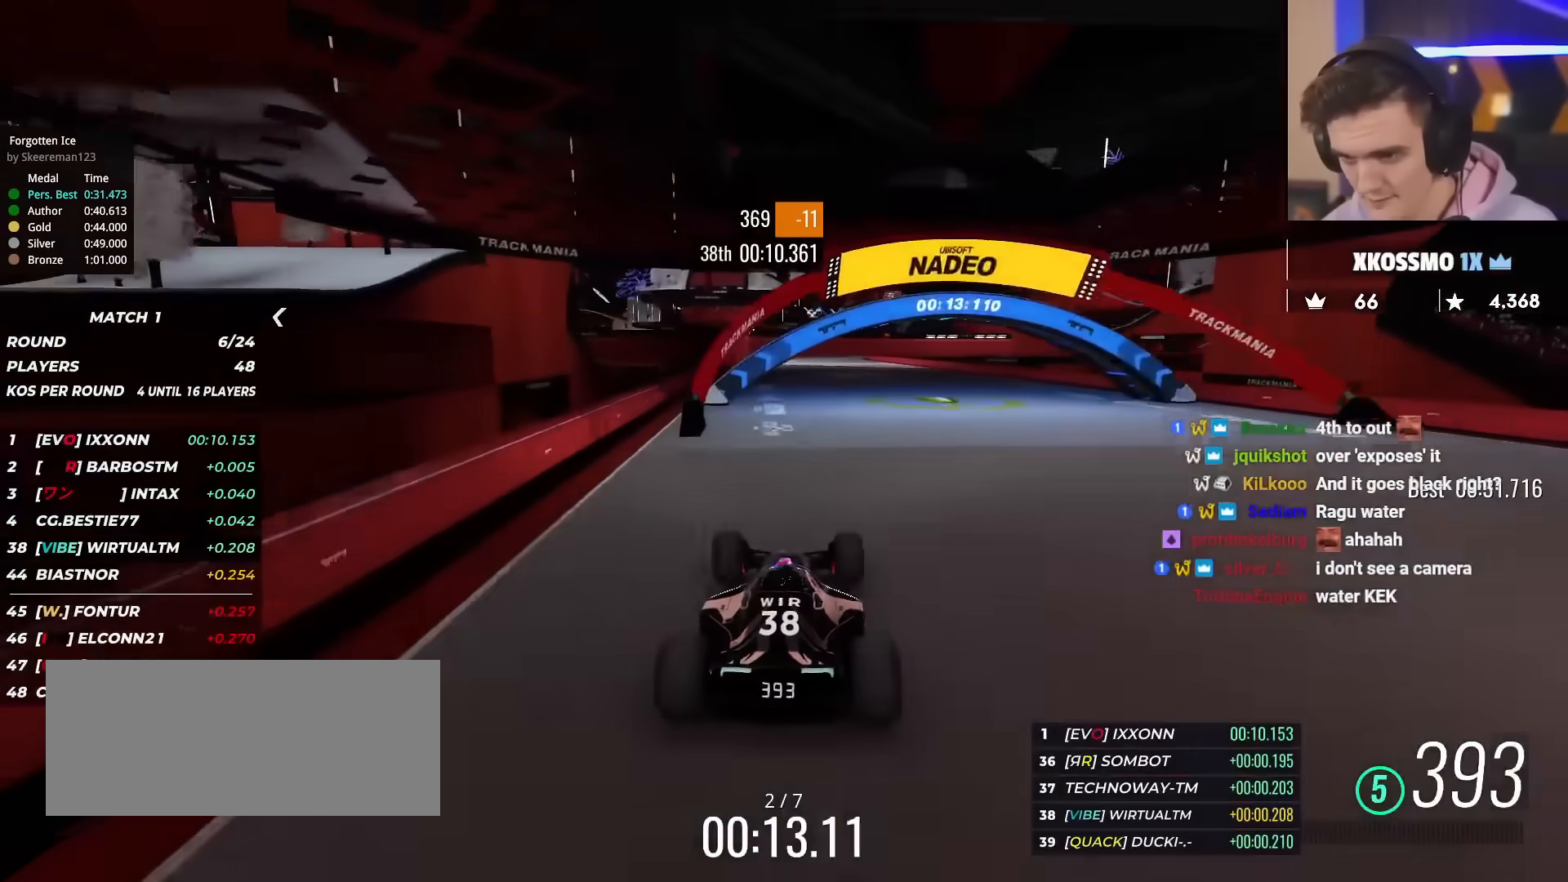
{"keys": ["up"], "events": []}
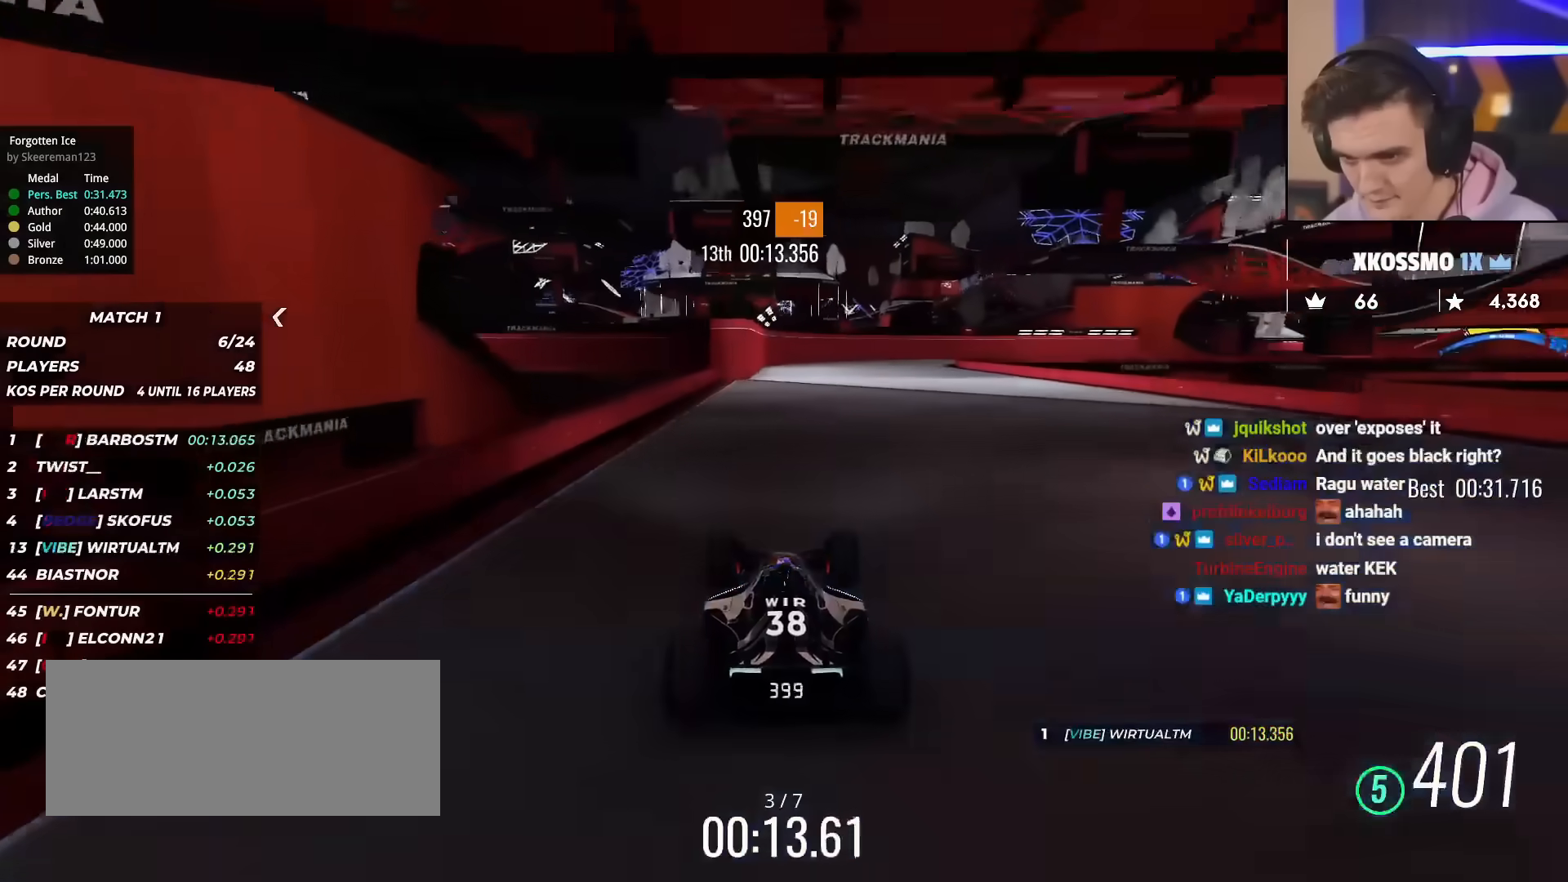
{"keys": ["up"], "events": []}
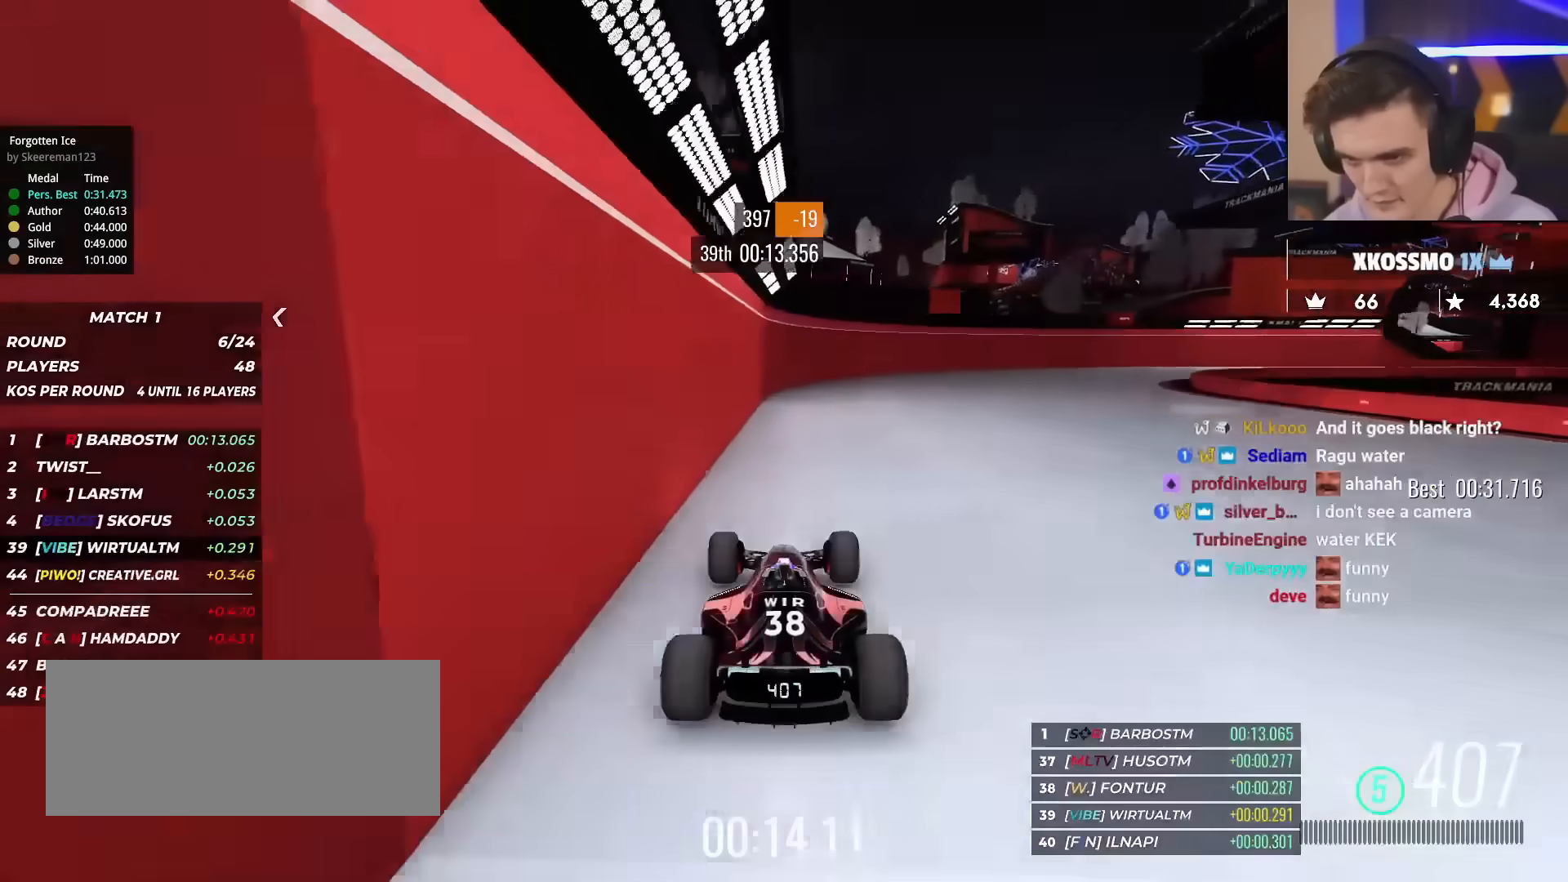
{"keys": ["right", "up"], "events": [[84, "right", "down"]]}
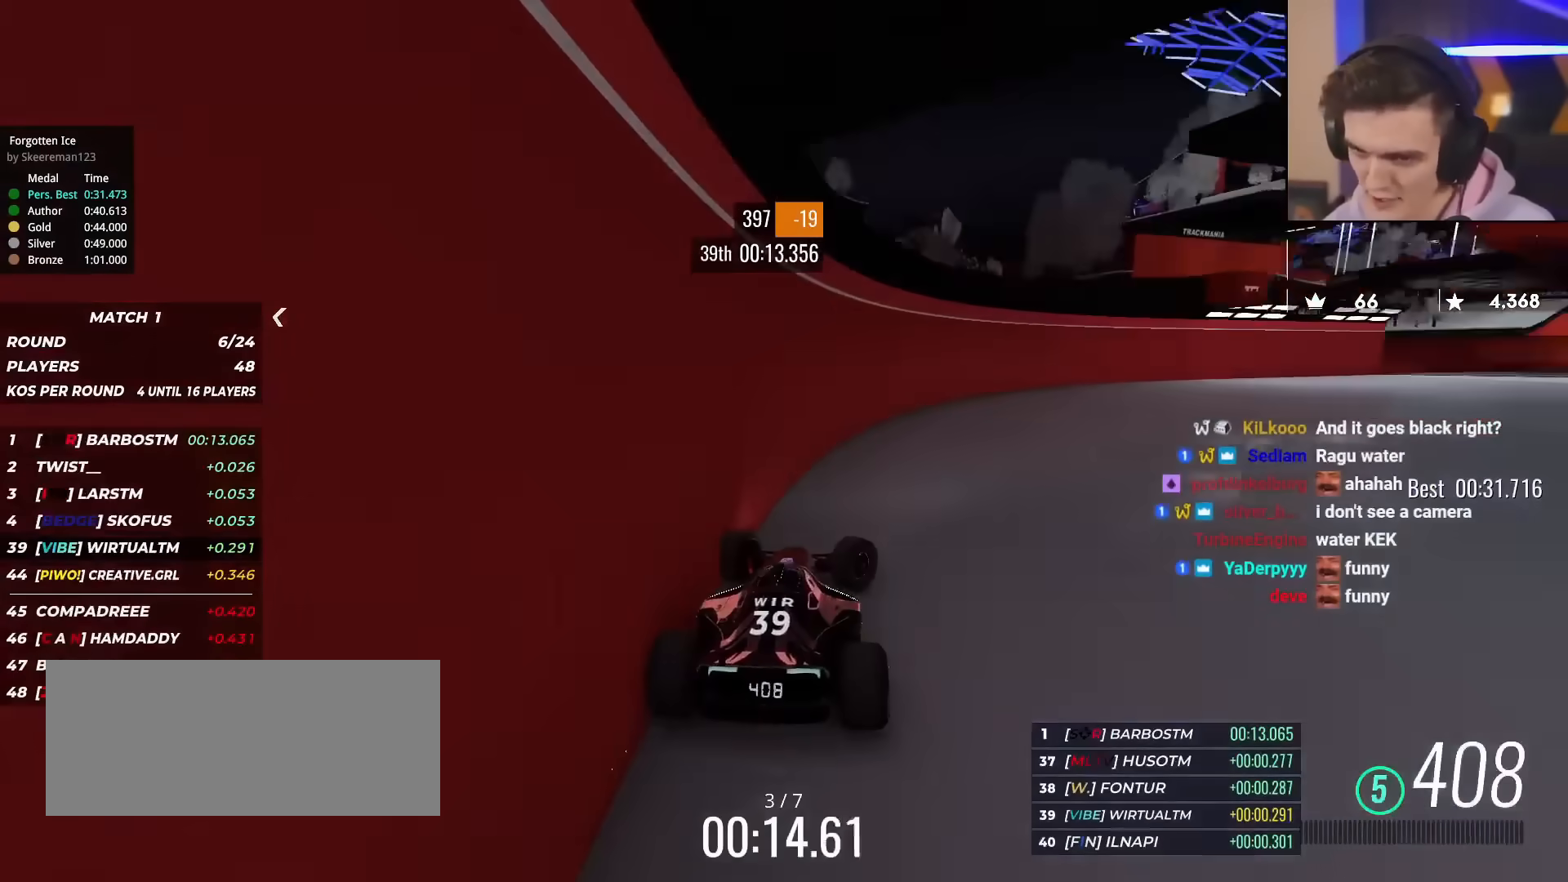
{"keys": ["right", "up"], "events": []}
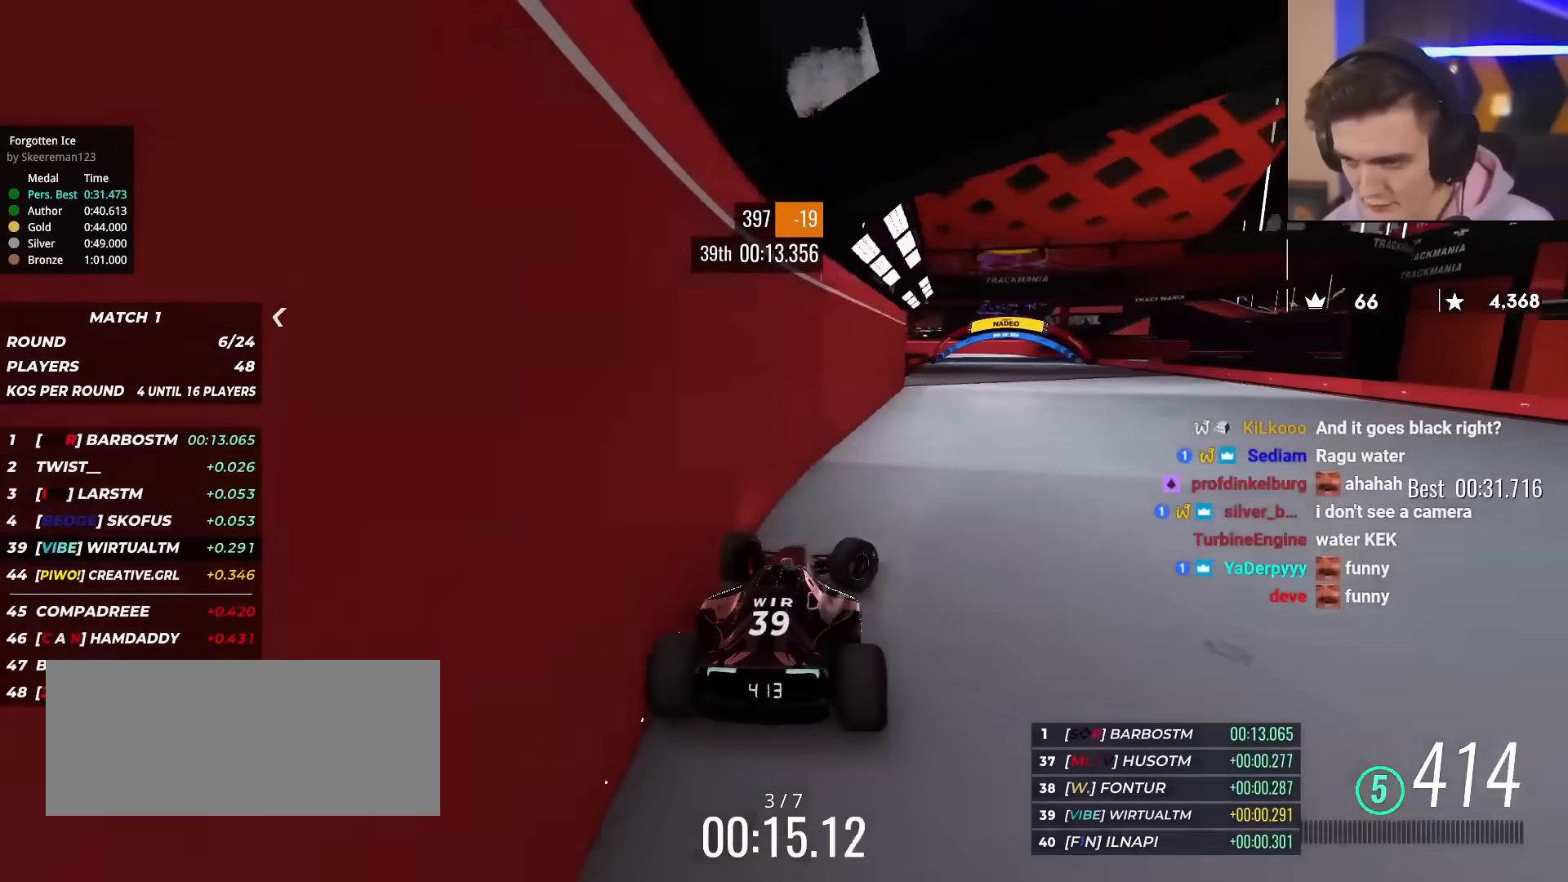
{"keys": ["up"], "events": [[150, "right", "up"], [200, "left", "down"], [484, "left", "up"]]}
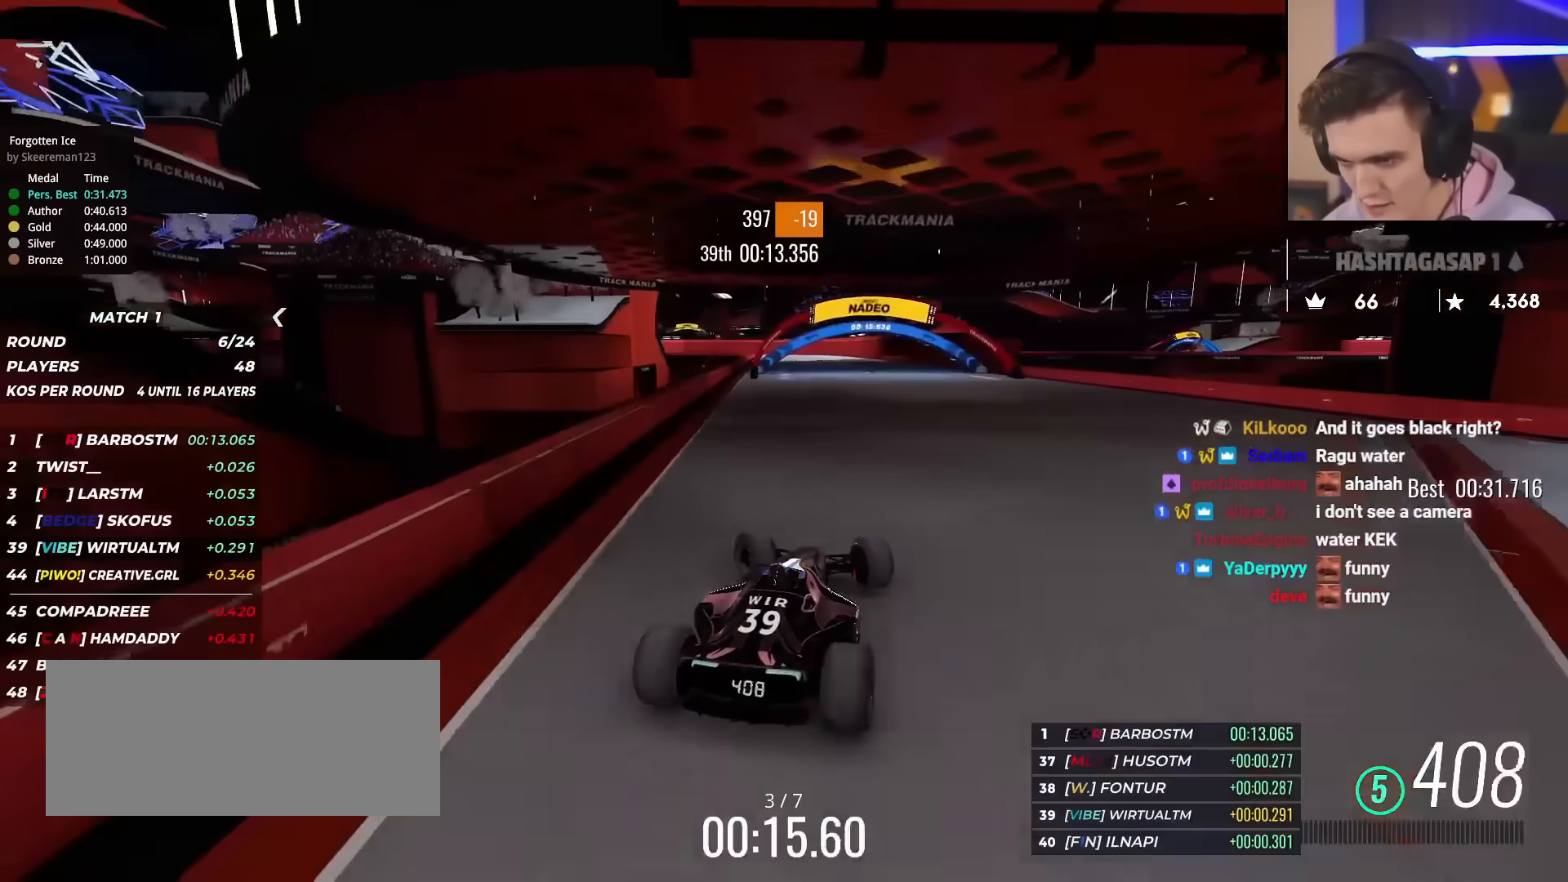
{"keys": ["up"], "events": []}
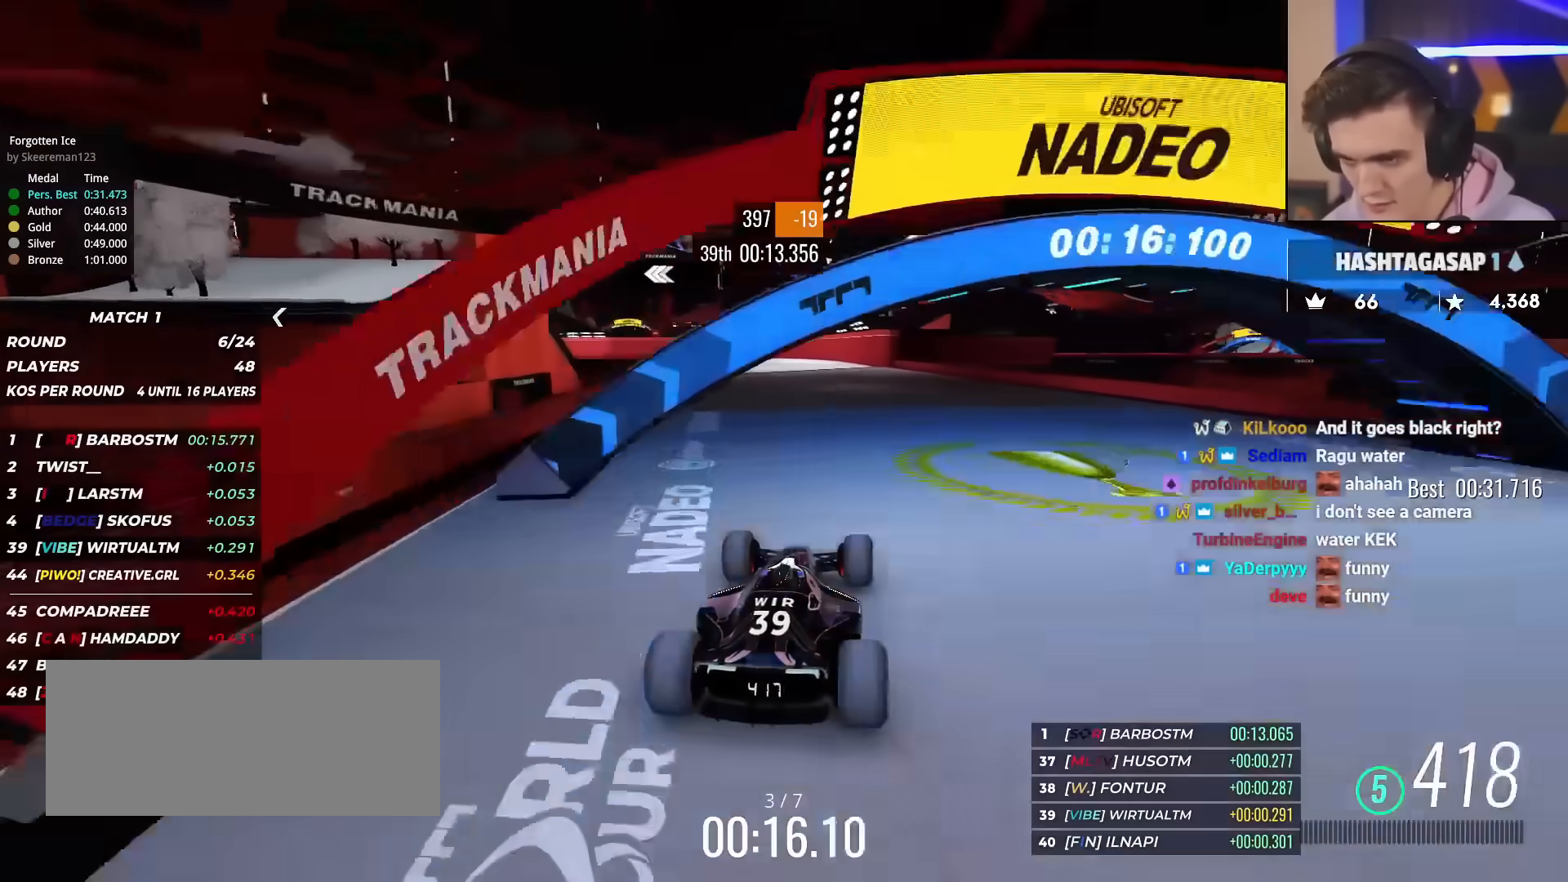
{"keys": ["up"], "events": [[367, "right", "down"], [417, "right", "up"]]}
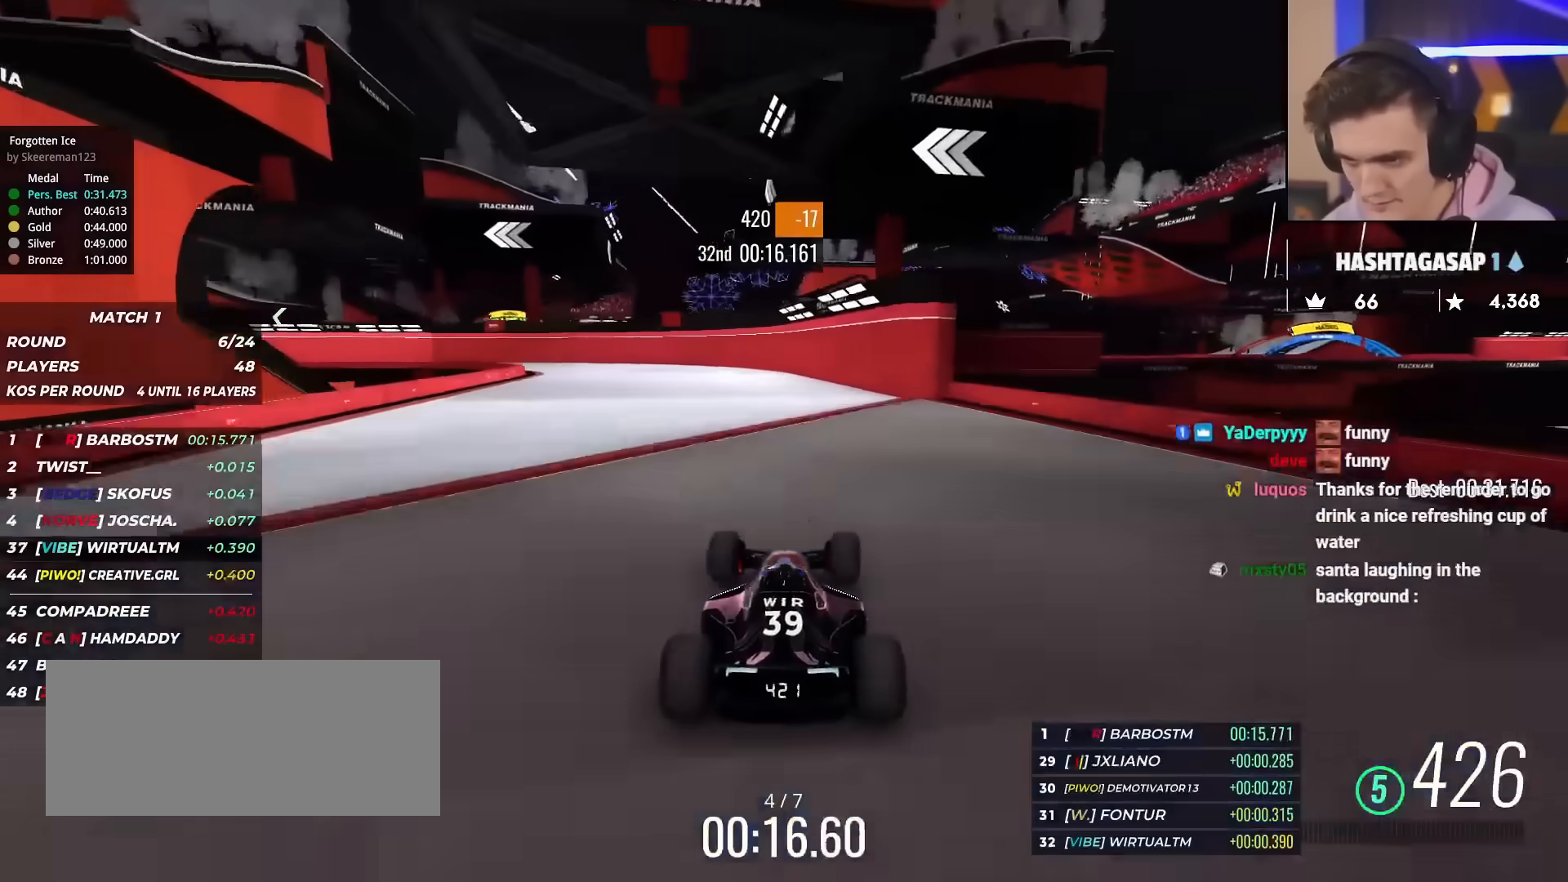
{"keys": ["left", "up"], "events": [[117, "left", "down"], [200, "left", "up"], [400, "left", "down"]]}
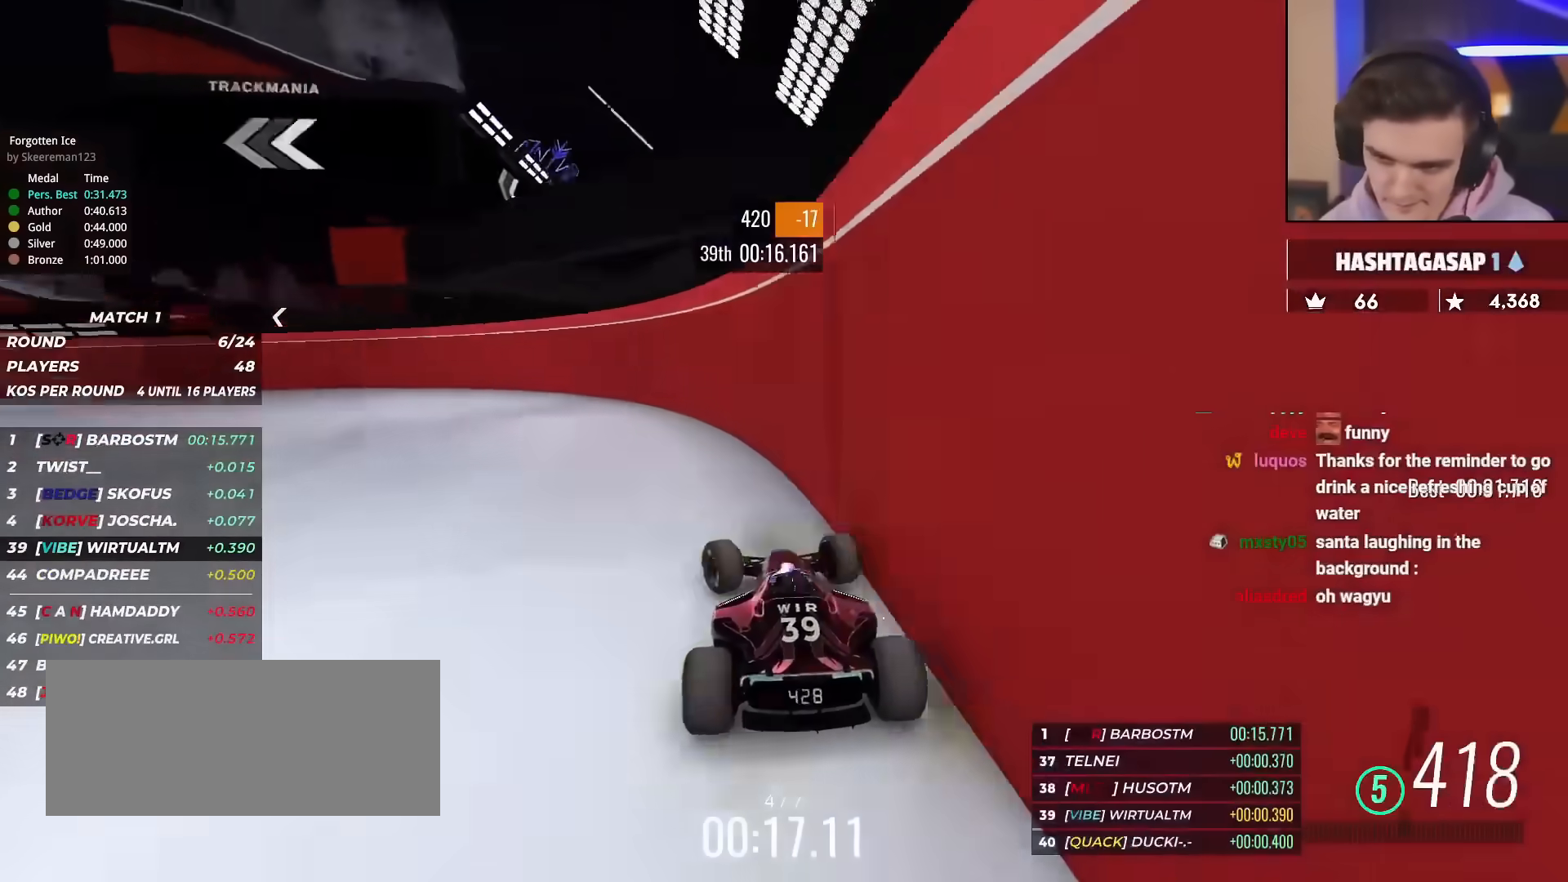
{"keys": ["left", "up"], "events": []}
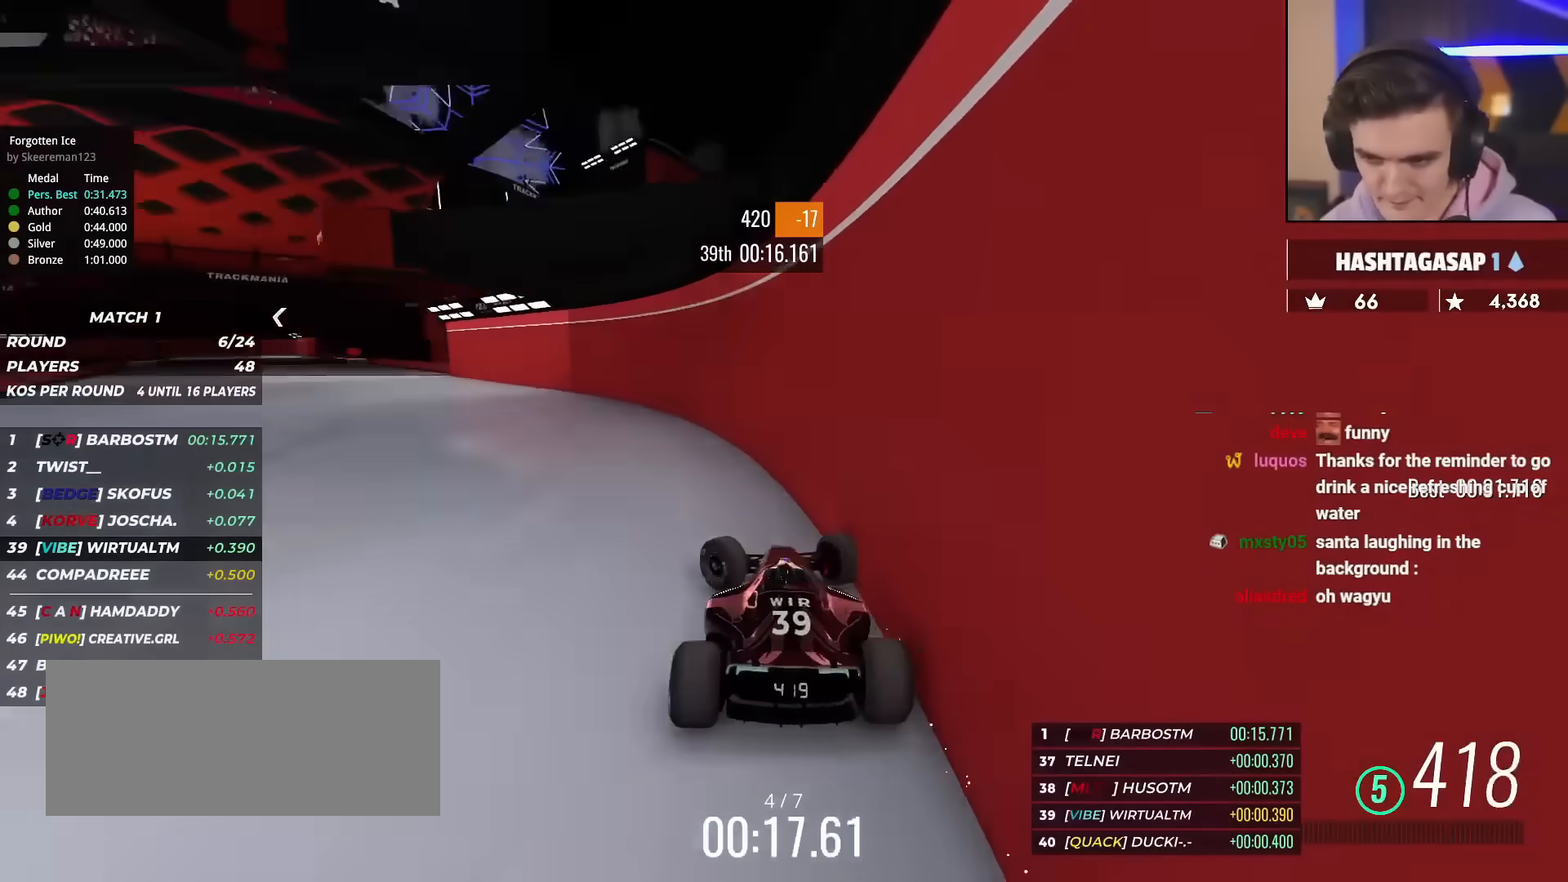
{"keys": ["right", "up"], "events": [[283, "left", "up"], [417, "right", "down"]]}
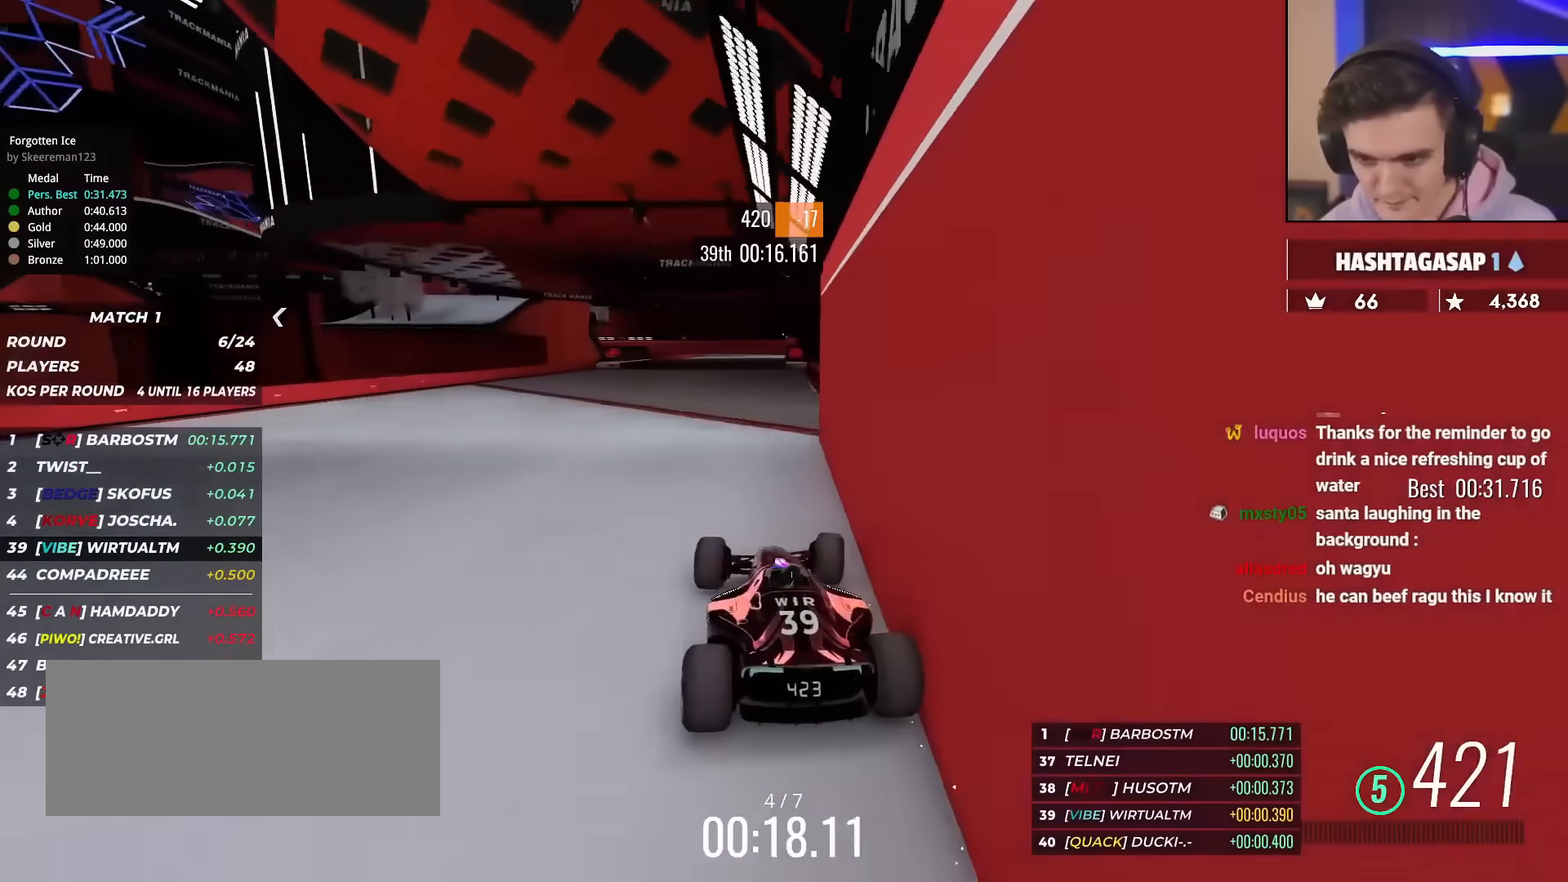
{"keys": ["right", "up"], "events": [[17, "right", "up"], [150, "right", "down"], [301, "right", "up"], [434, "right", "down"]]}
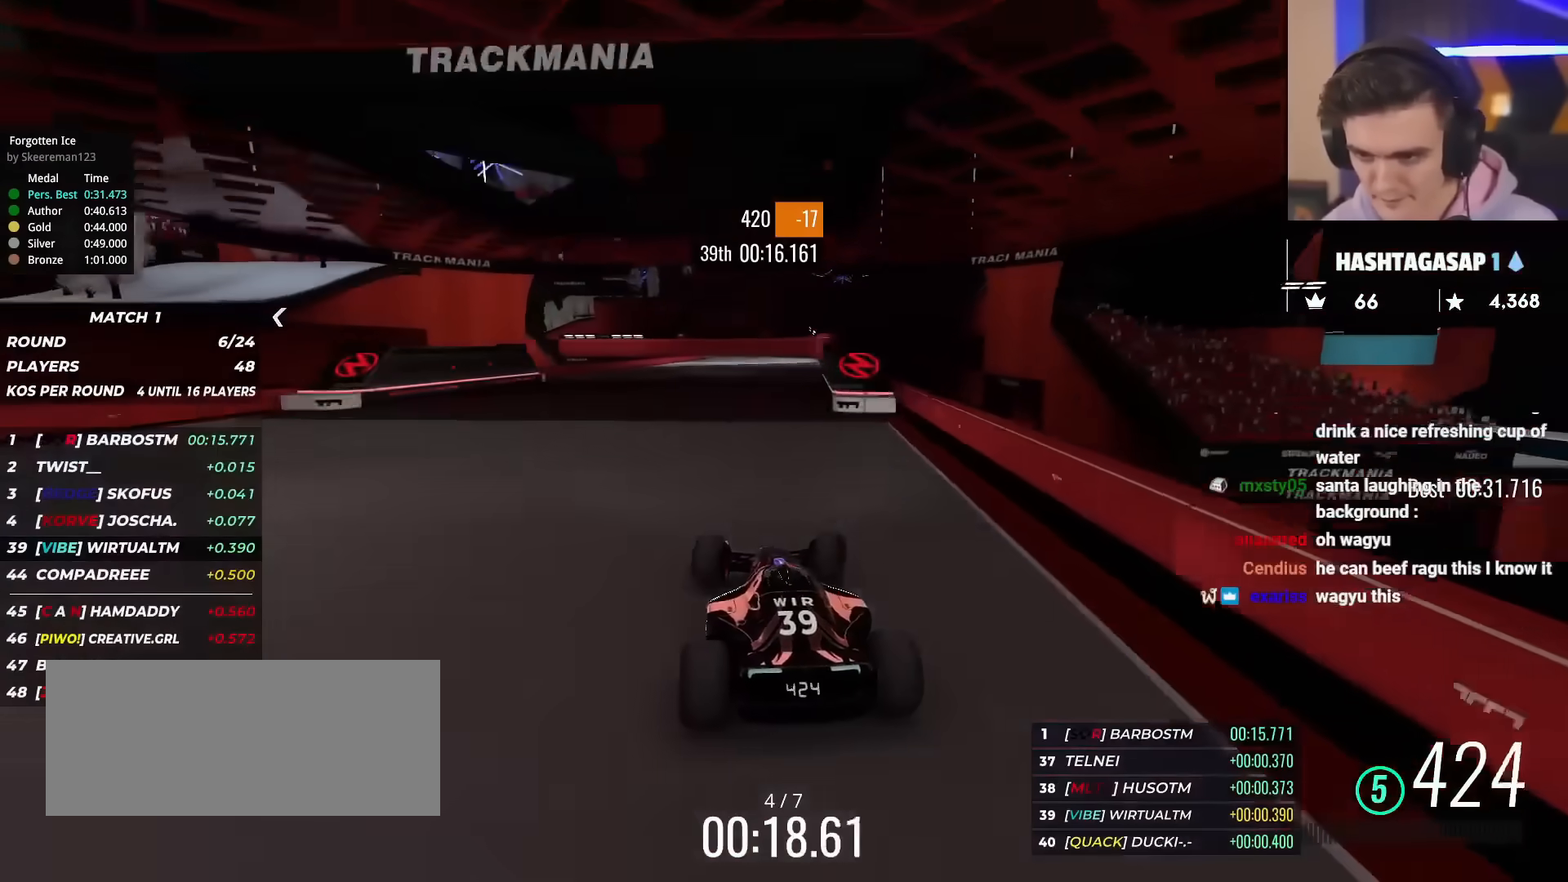
{"keys": ["up"], "events": [[33, "right", "up"]]}
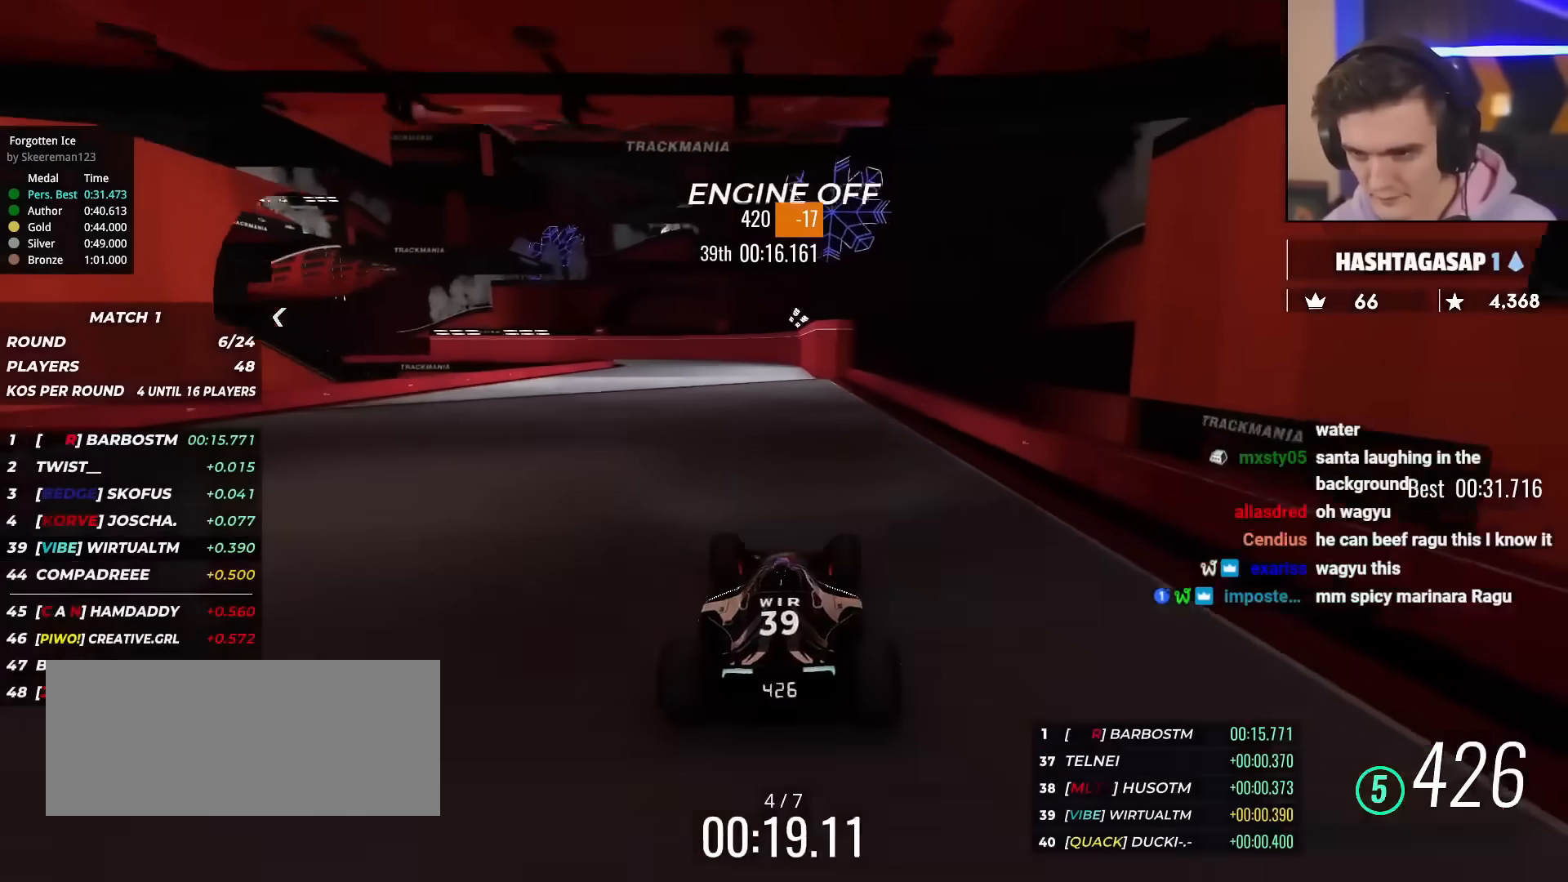
{"keys": ["up"], "events": [[184, "left", "down"], [284, "left", "up"], [334, "right", "down"], [451, "right", "up"]]}